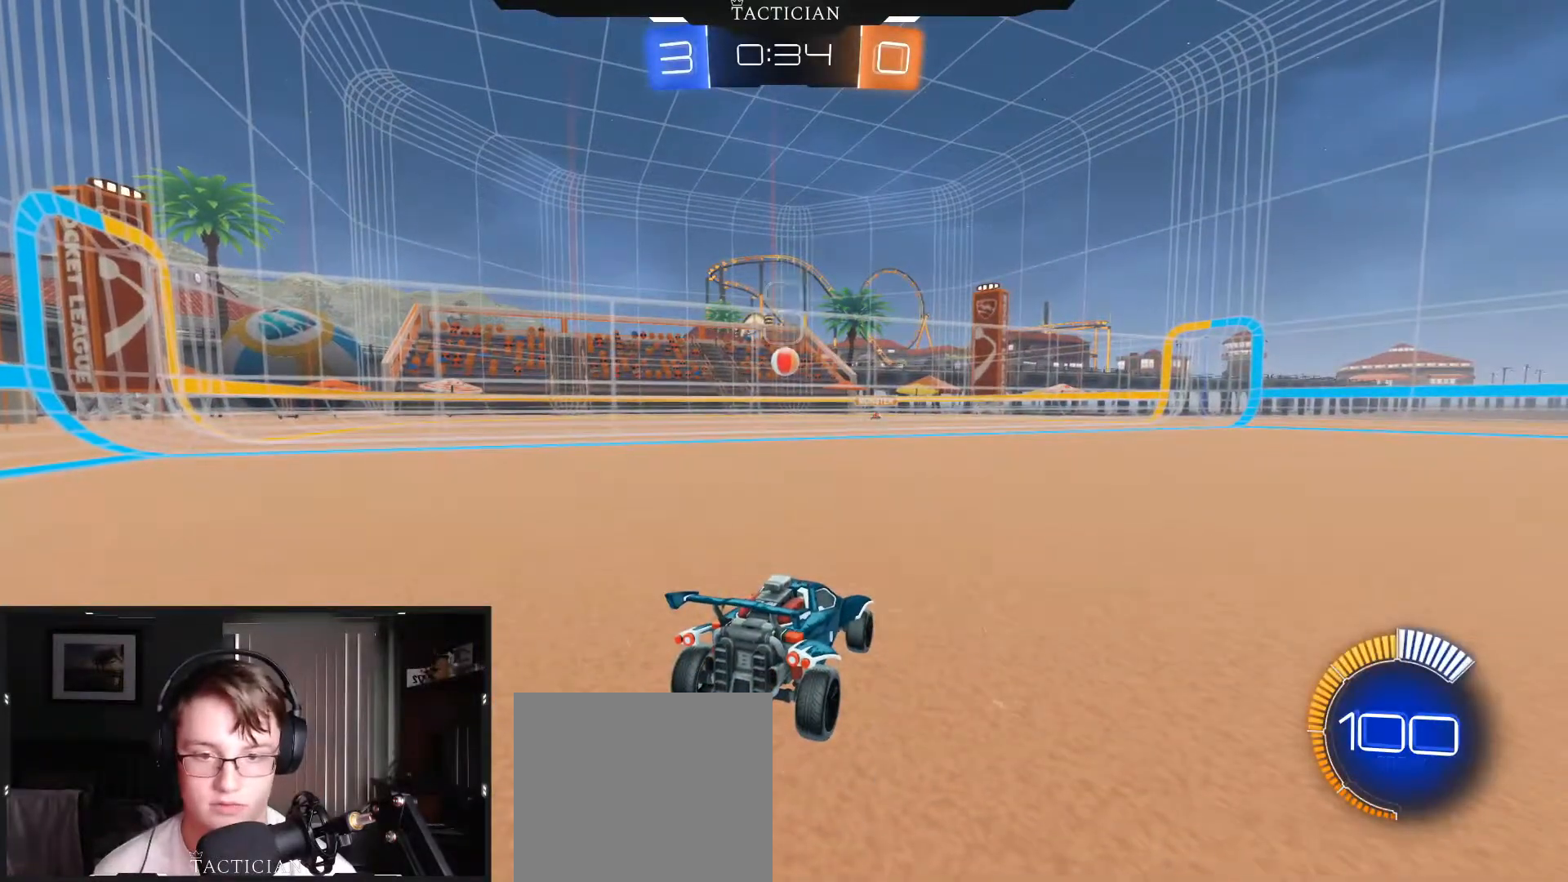
Gameplay with a controller (Xbox layout); each line is a JSON object with the inputs held at the frame after it. "events" lists button and stick changes between this image and that frame as [ms after this image, input, new state], when the widget could be followed in between. Not read: R3.
{"buttons": ["B", "R2"], "left_stick": "center", "right_stick": "center", "events": [[300, "B", "down"]]}
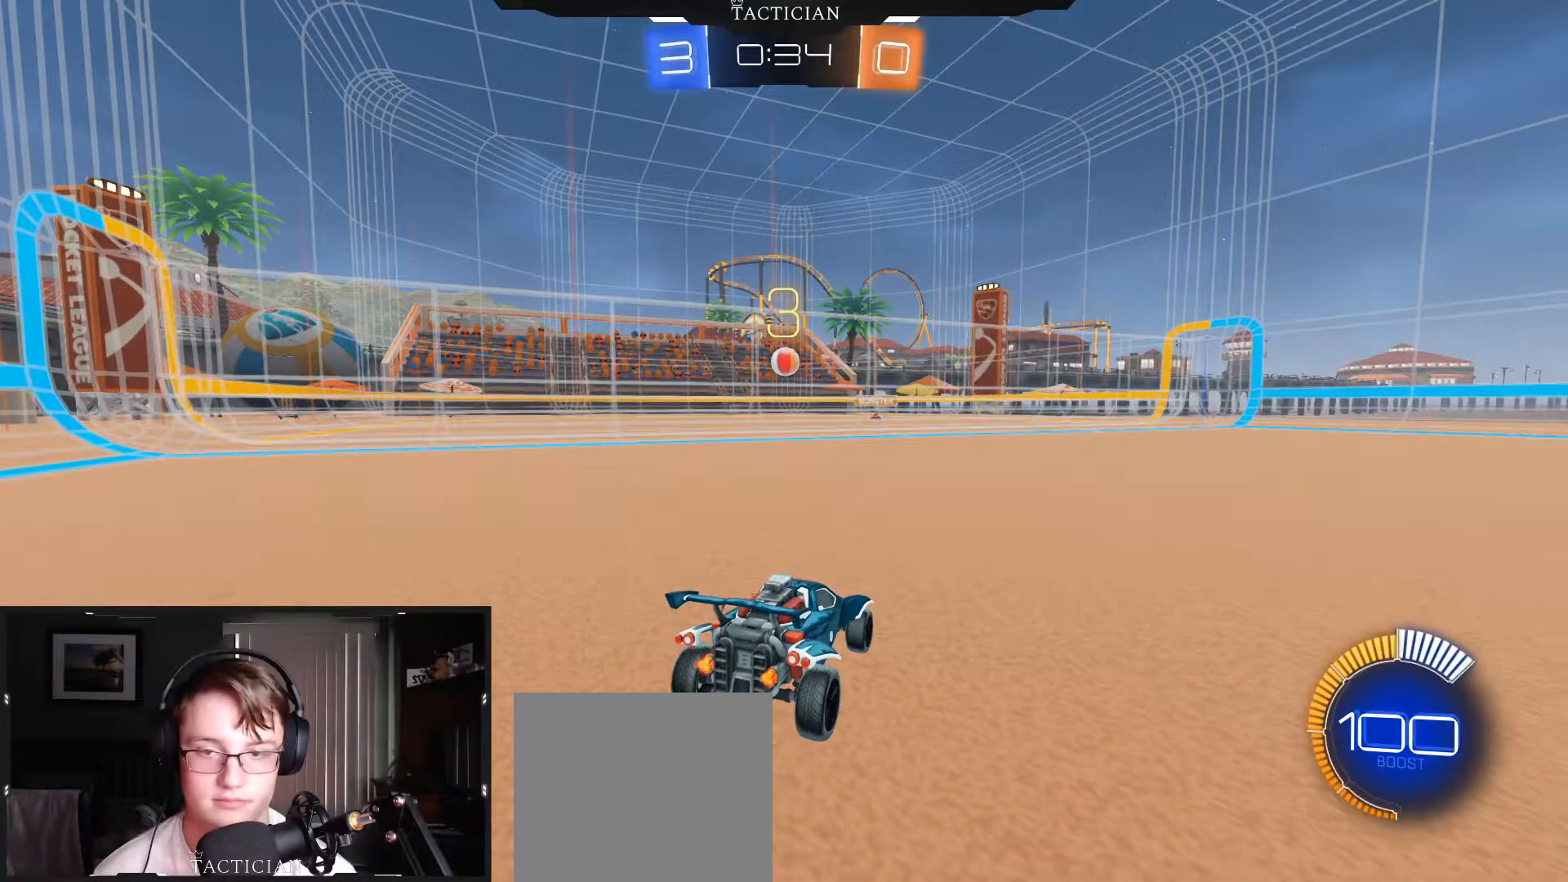
{"buttons": ["B", "R2"], "left_stick": "center", "right_stick": "center", "events": [[334, "B", "up"], [467, "B", "down"]]}
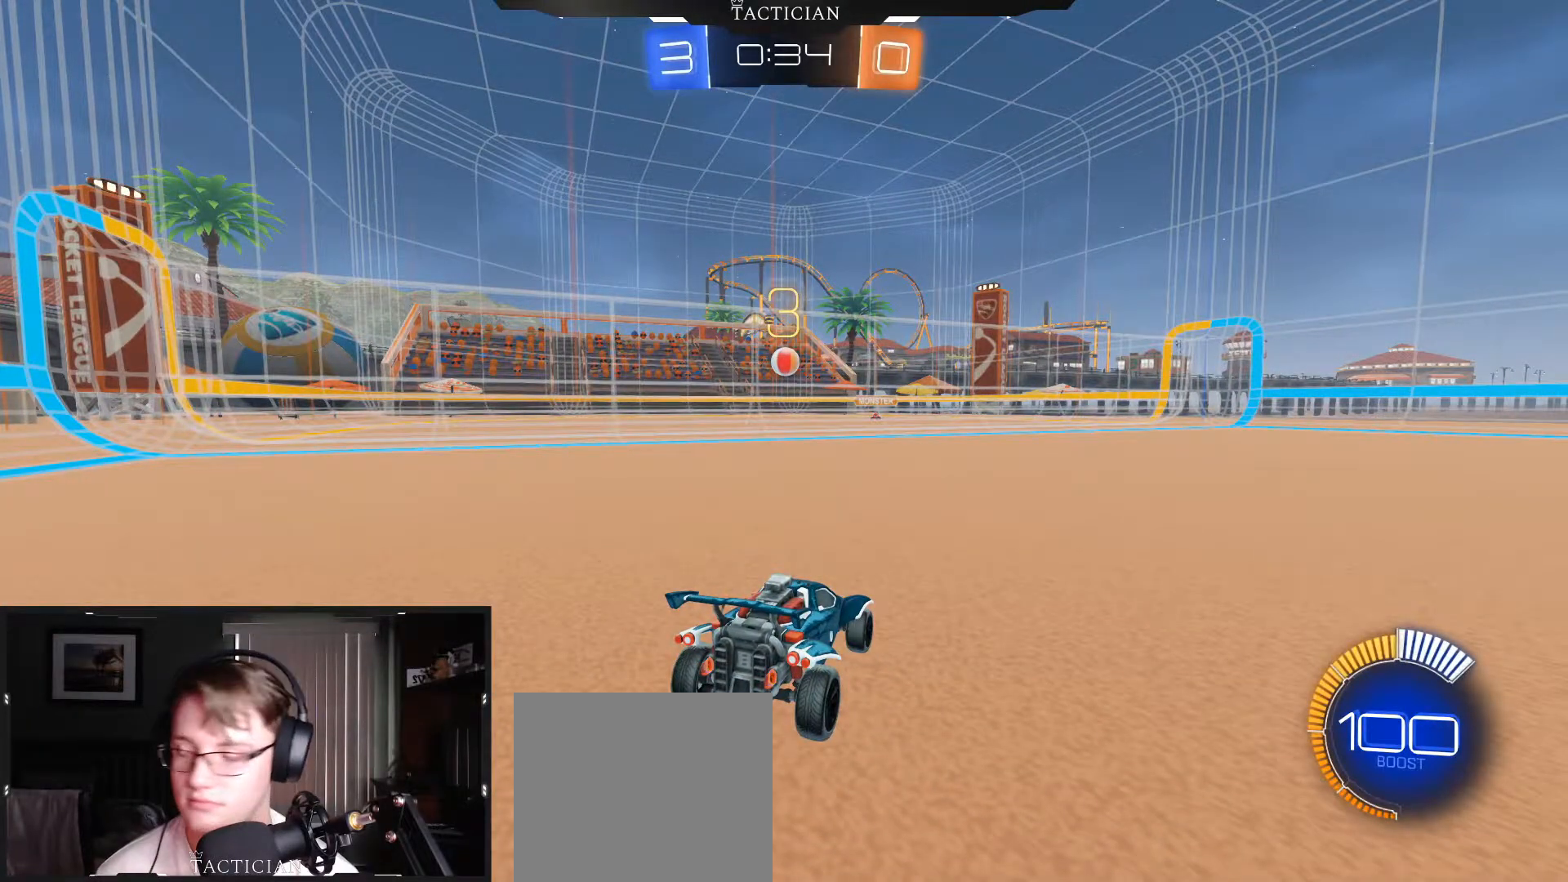
{"buttons": ["R2"], "left_stick": "center", "right_stick": "center", "events": [[250, "B", "up"]]}
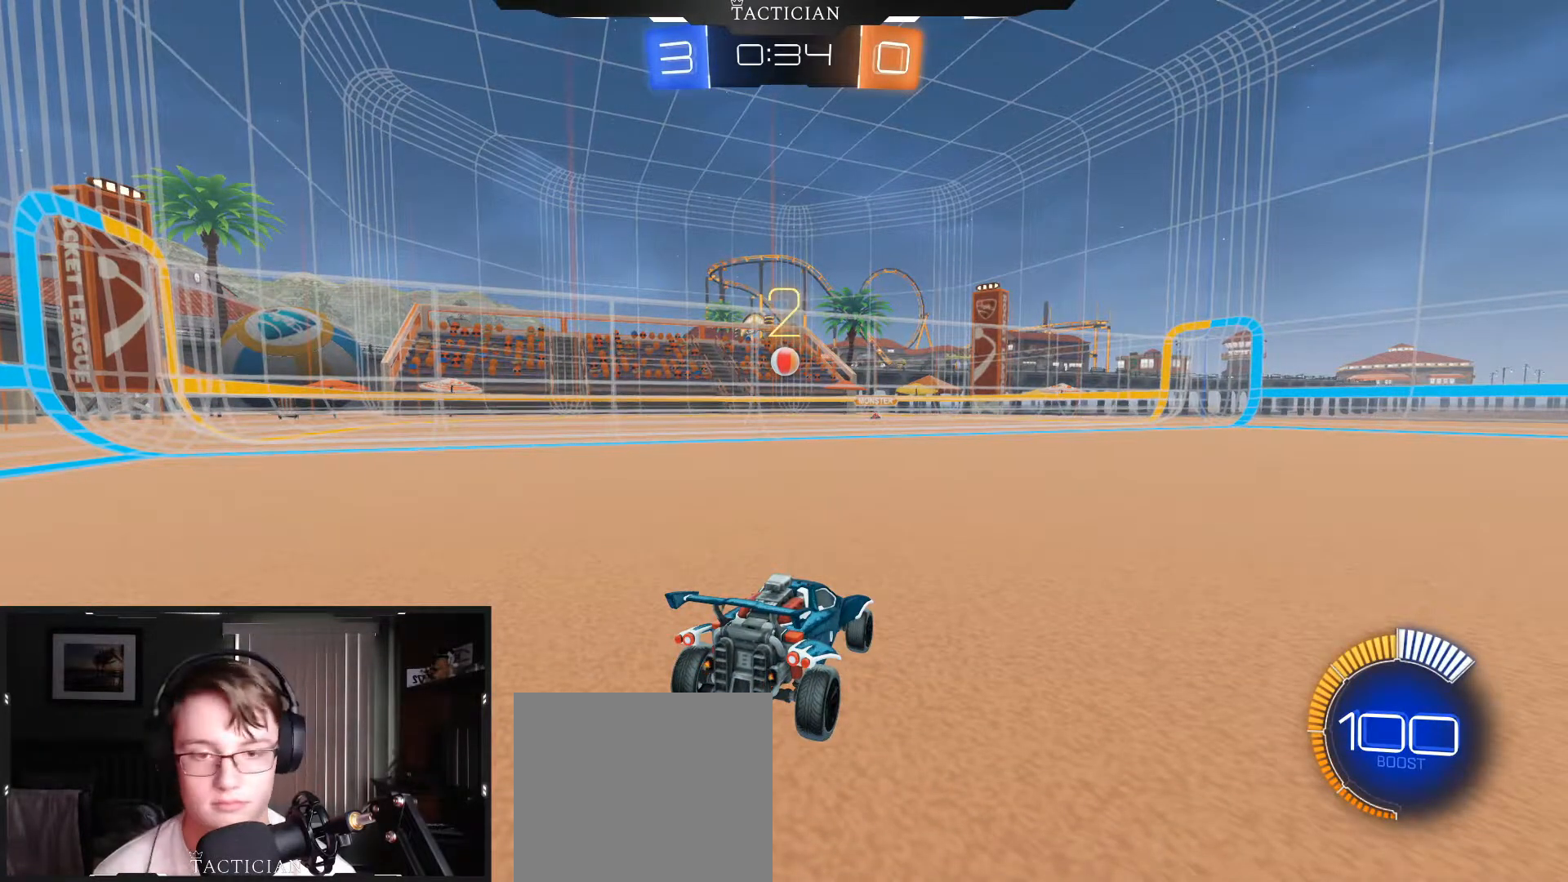
{"buttons": ["B", "R2"], "left_stick": "center", "right_stick": "center", "events": [[84, "B", "down"]]}
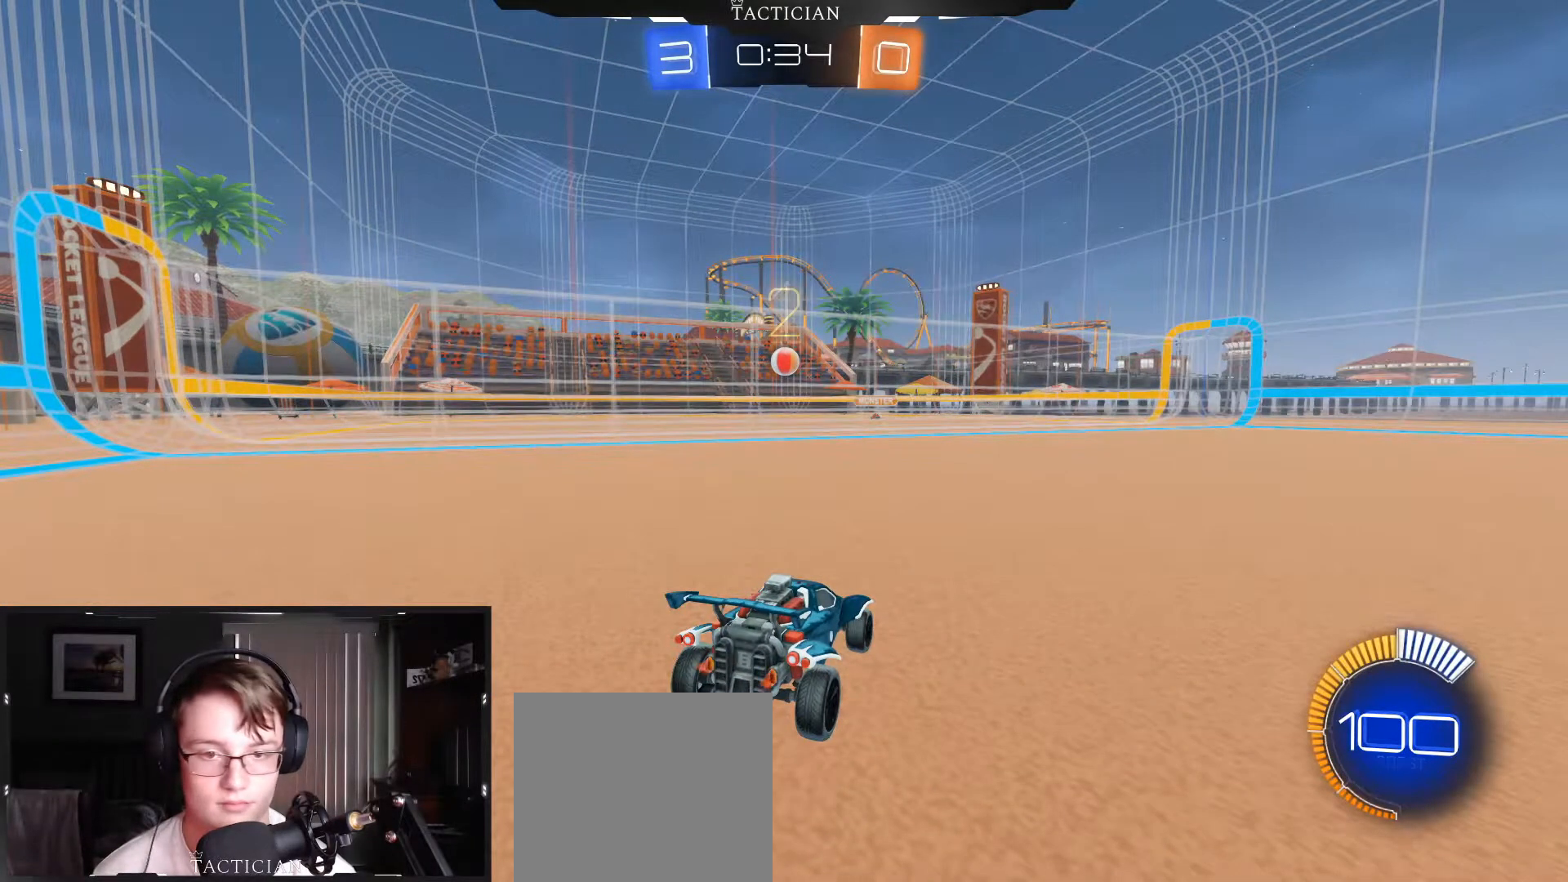
{"buttons": ["B", "R2"], "left_stick": "right", "right_stick": "center", "events": [[116, "left_stick", "right"], [300, "left_stick", "center"], [350, "left_stick", "right"]]}
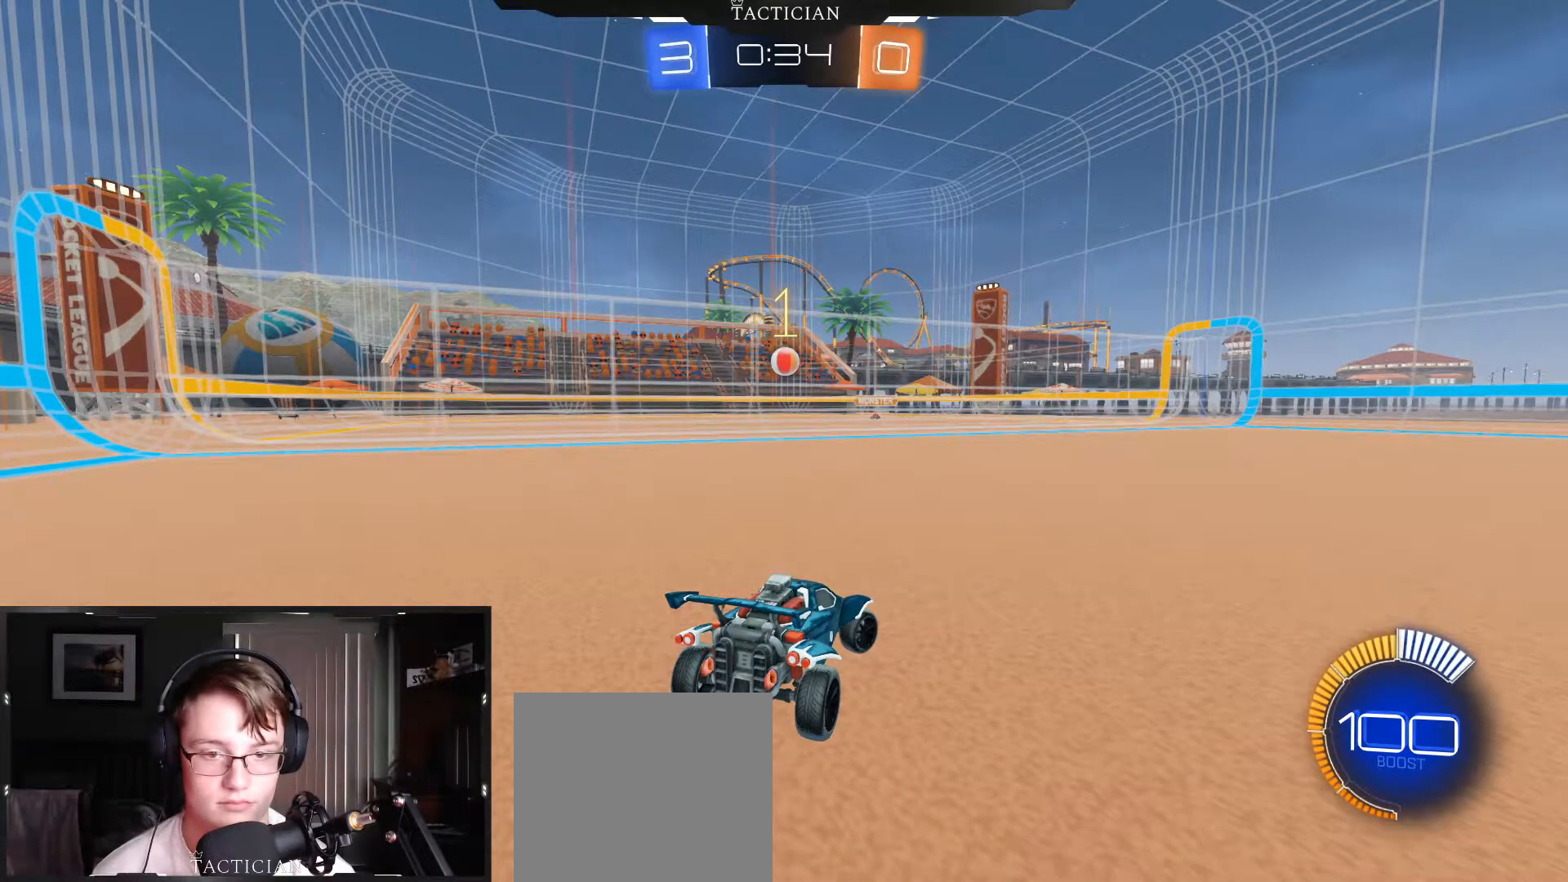
{"buttons": ["B", "R2"], "left_stick": "right", "right_stick": "center", "events": [[17, "left_stick", "center"], [67, "left_stick", "right"], [117, "B", "up"], [200, "left_stick", "center"], [284, "left_stick", "right"], [384, "B", "down"], [434, "left_stick", "center"], [484, "left_stick", "right"]]}
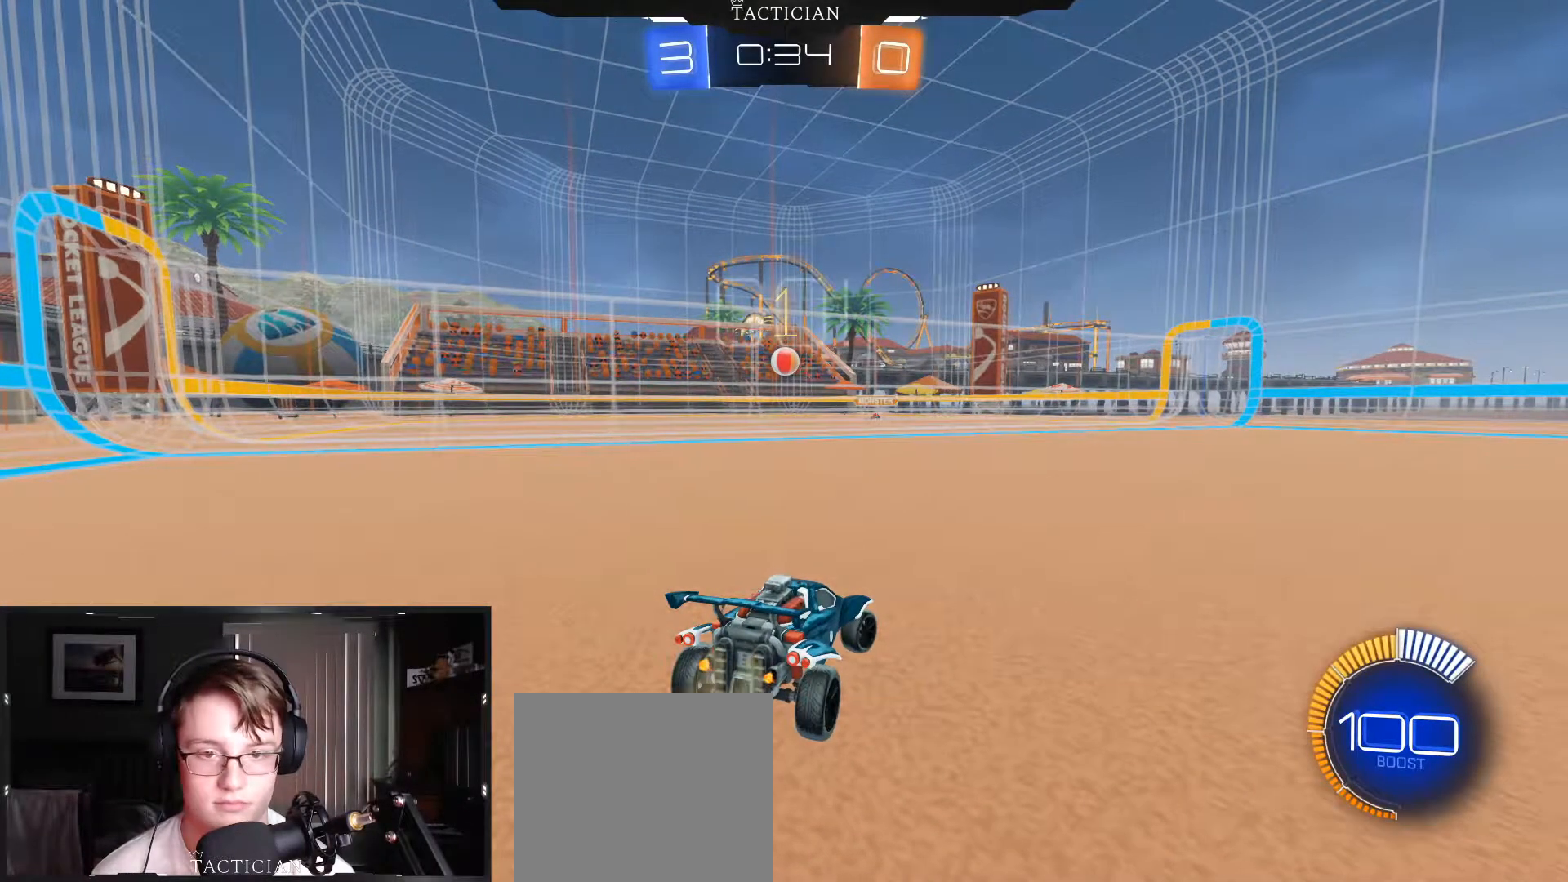
{"buttons": ["B", "R2"], "left_stick": "right", "right_stick": "center", "events": []}
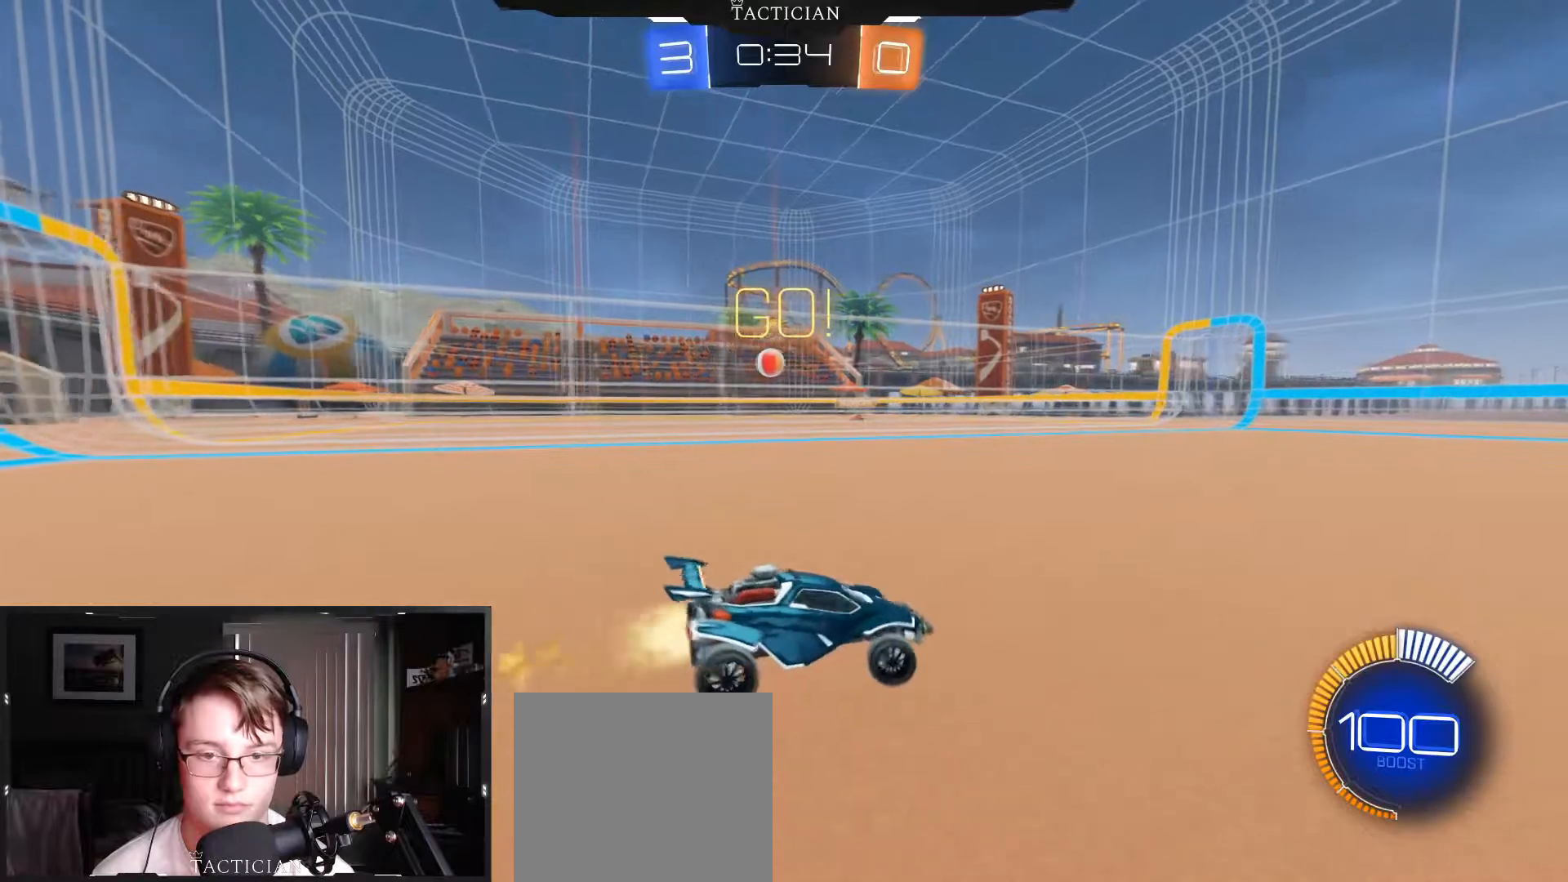
{"buttons": ["B", "R1", "R2"], "left_stick": "right", "right_stick": "center", "events": [[367, "R1", "down"]]}
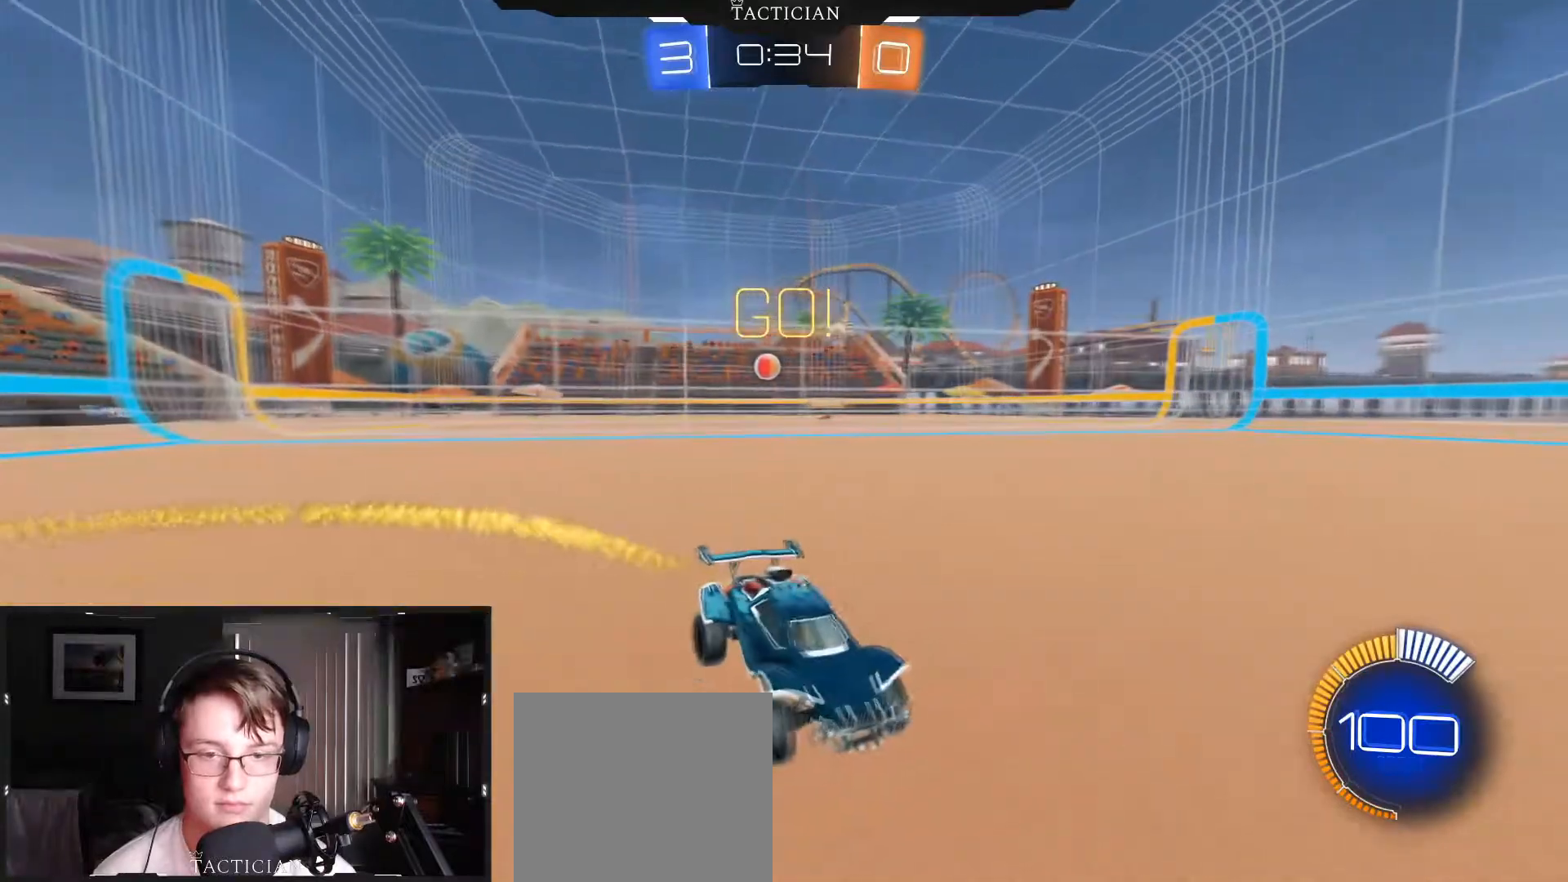
{"buttons": ["R2"], "left_stick": "right", "right_stick": "center", "events": [[66, "R1", "up"], [100, "B", "up"]]}
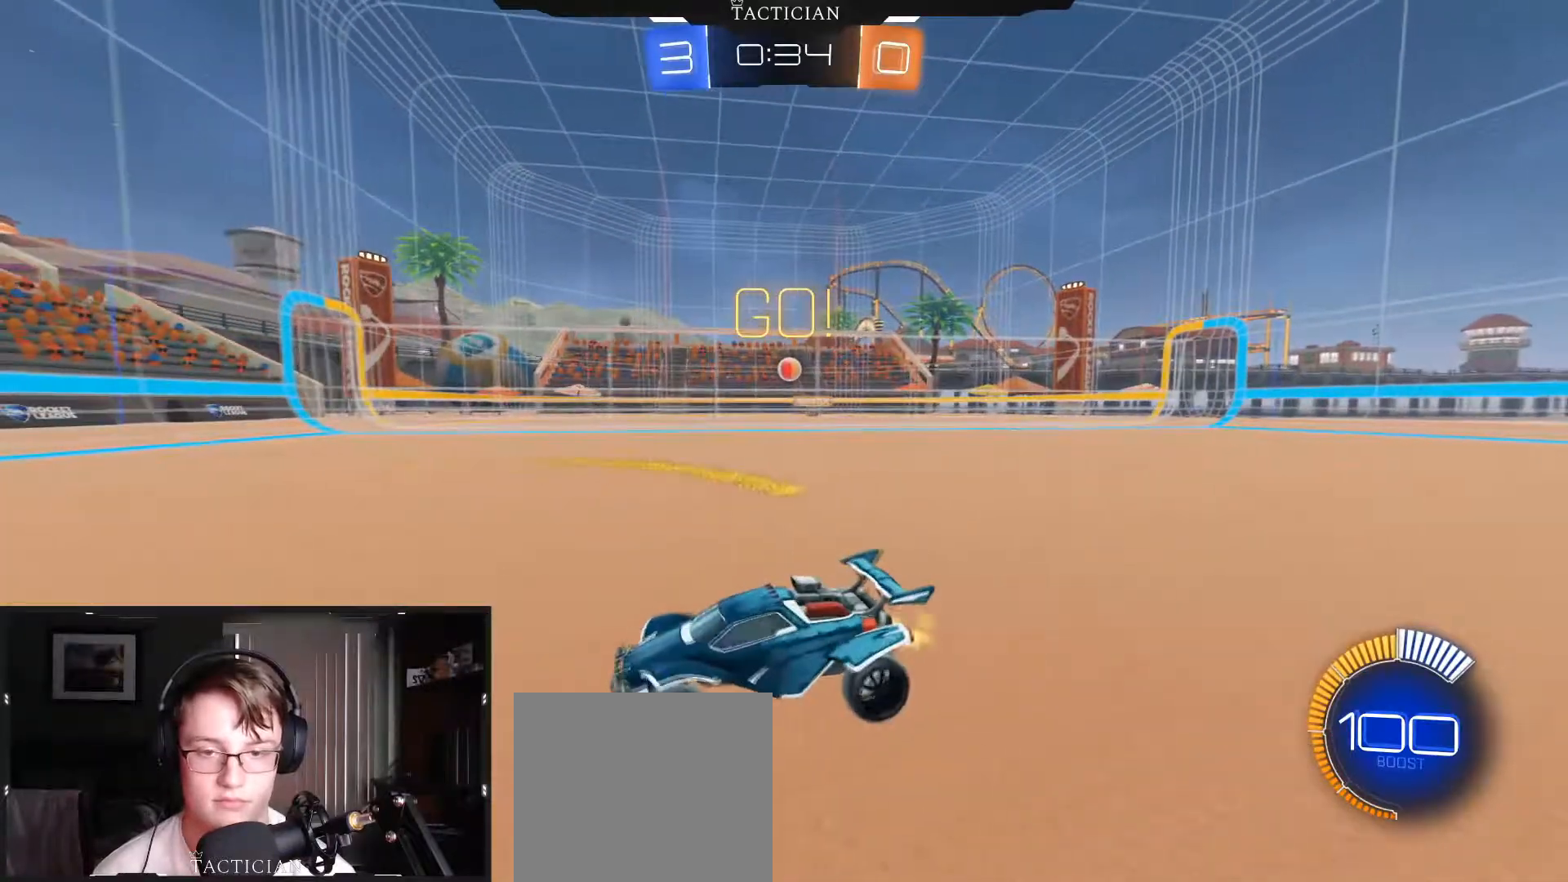
{"buttons": ["R2"], "left_stick": "right", "right_stick": "center", "events": [[301, "R1", "down"], [484, "R1", "up"]]}
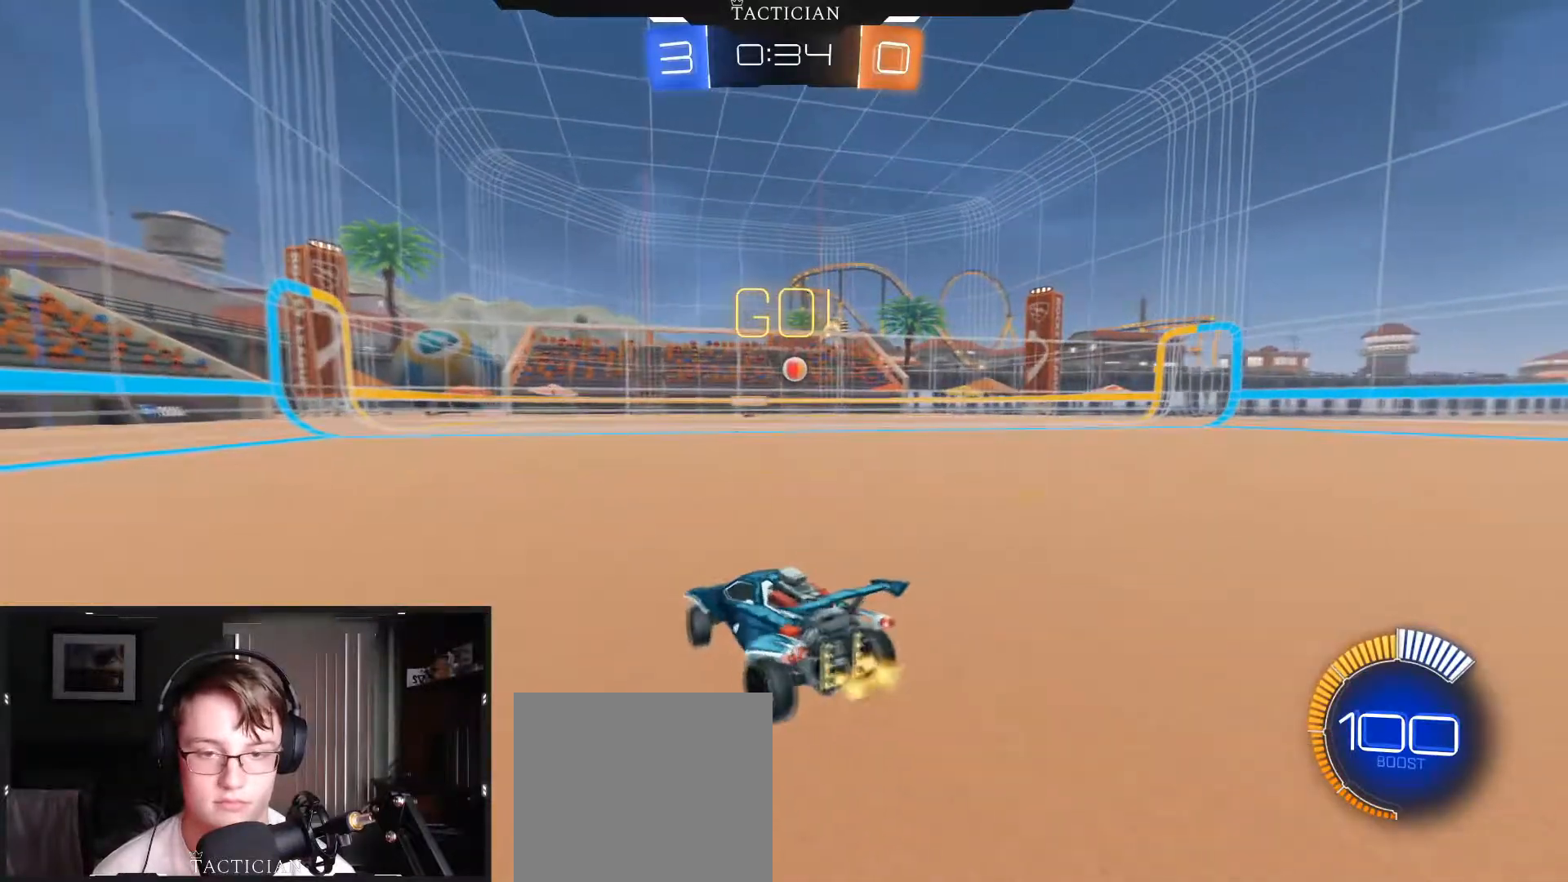
{"buttons": ["R2"], "left_stick": "right", "right_stick": "center", "events": [[117, "R2", "up"], [200, "R2", "down"]]}
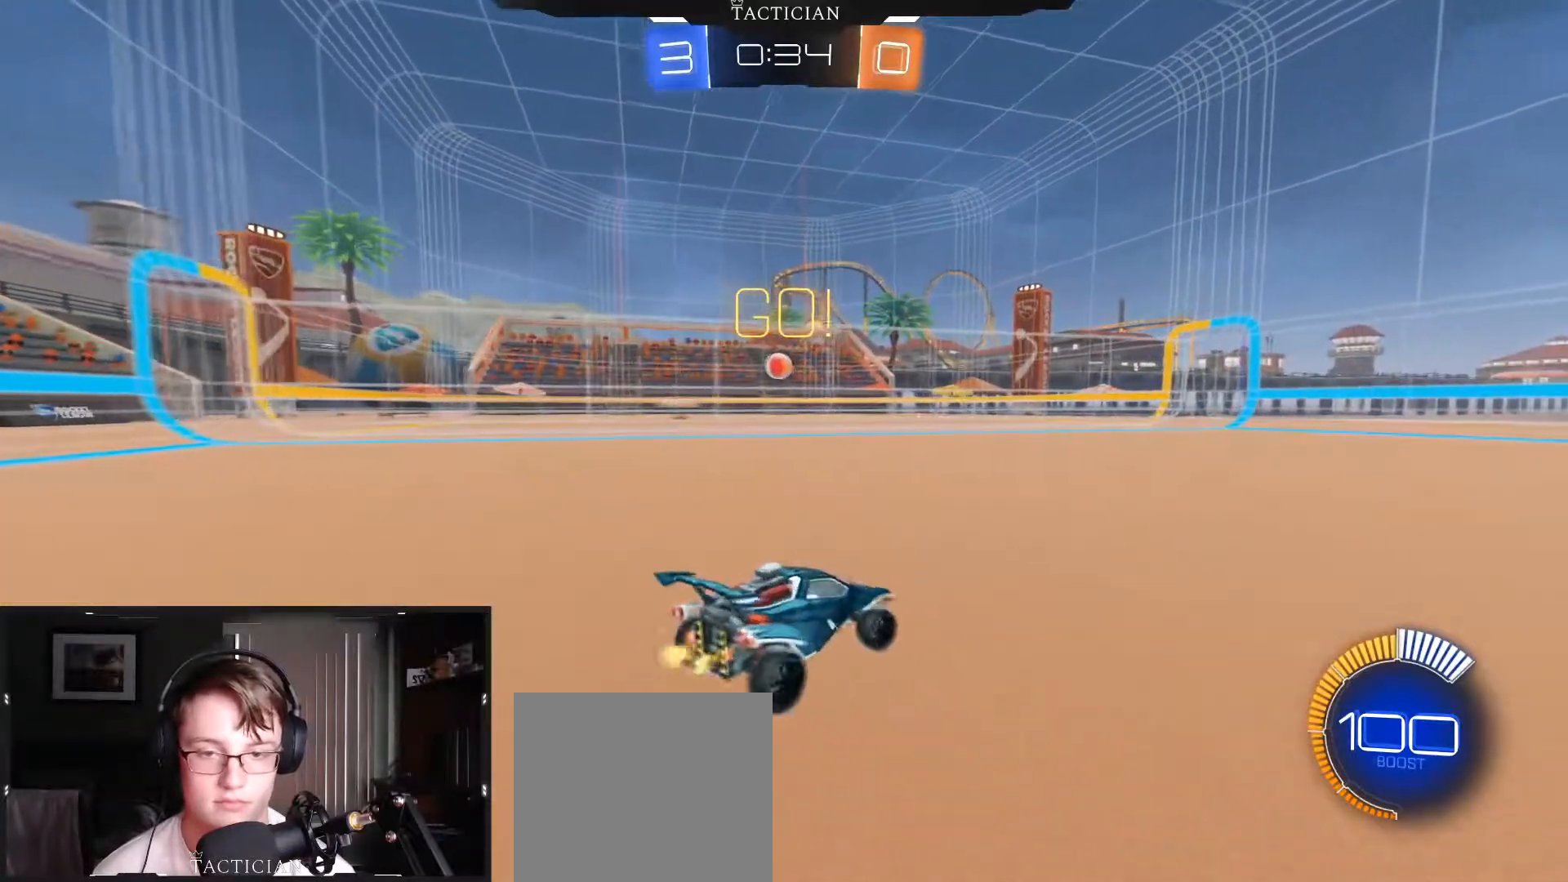
{"buttons": ["B", "R2"], "left_stick": "right", "right_stick": "center", "events": [[167, "B", "down"]]}
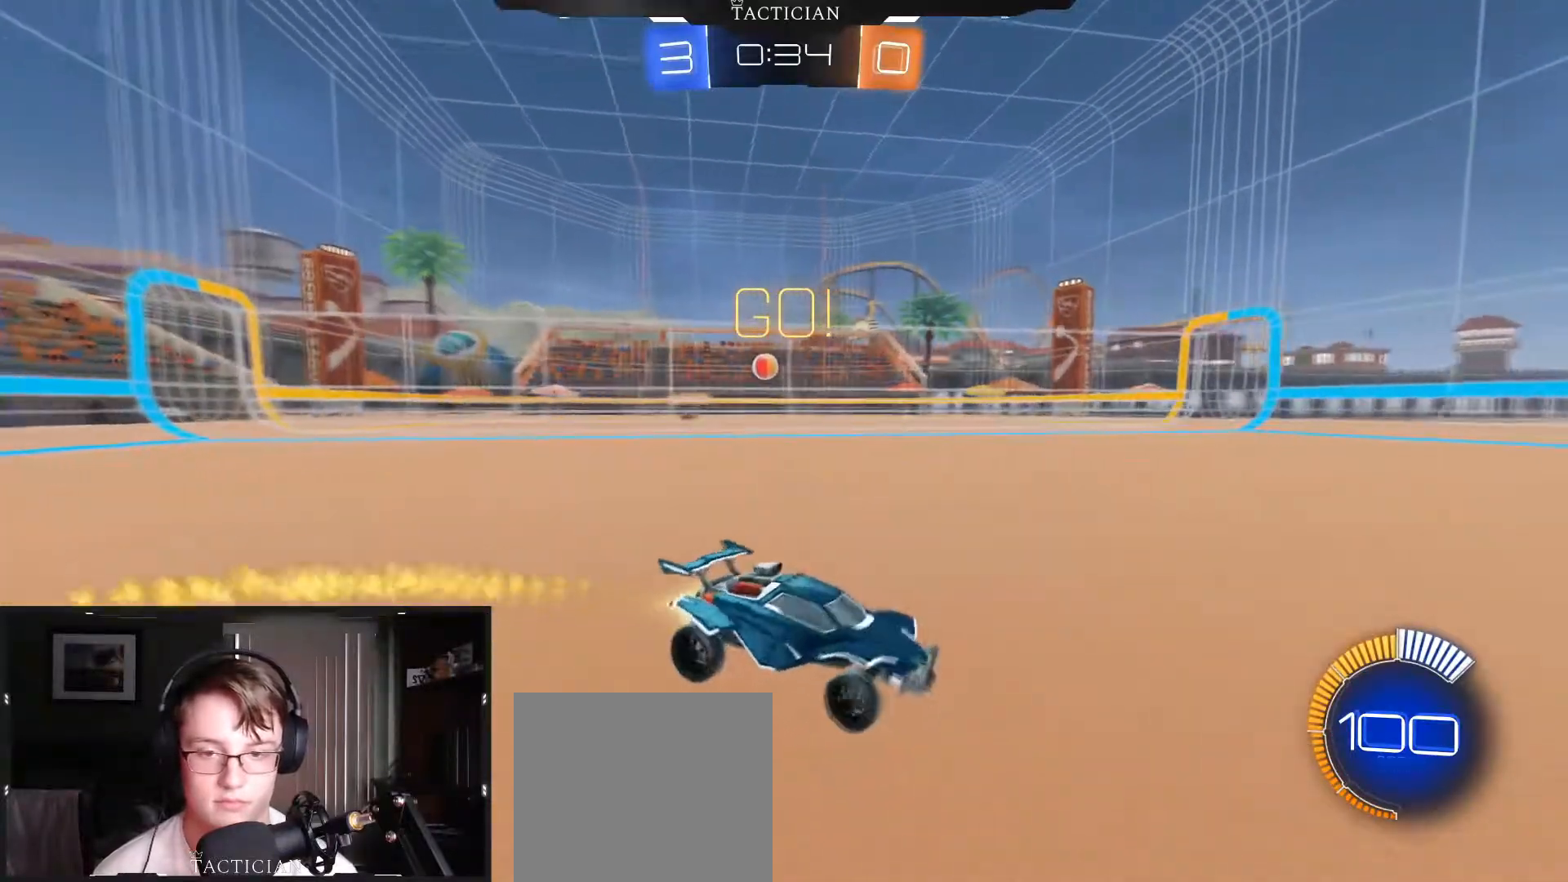
{"buttons": ["R2"], "left_stick": "left", "right_stick": "center", "events": [[117, "left_stick", "center"], [200, "left_stick", "left"], [250, "R2", "up"], [300, "R1", "down"], [433, "B", "up"], [433, "R1", "up"], [484, "R2", "down"]]}
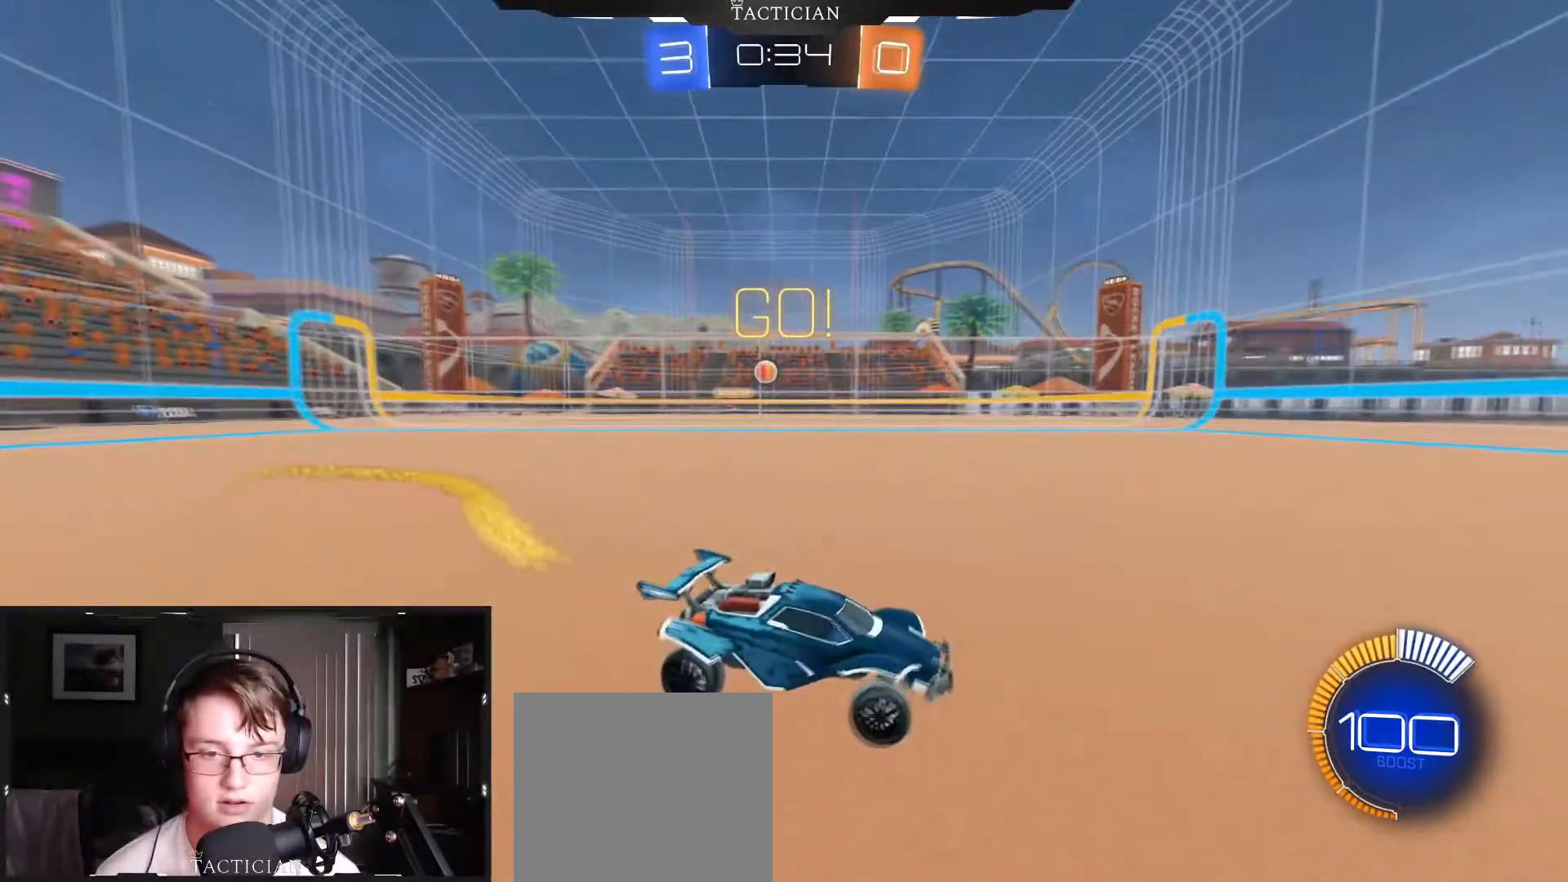
{"buttons": [], "left_stick": "left", "right_stick": "center", "events": [[301, "R1", "down"], [301, "R2", "up"], [484, "R1", "up"]]}
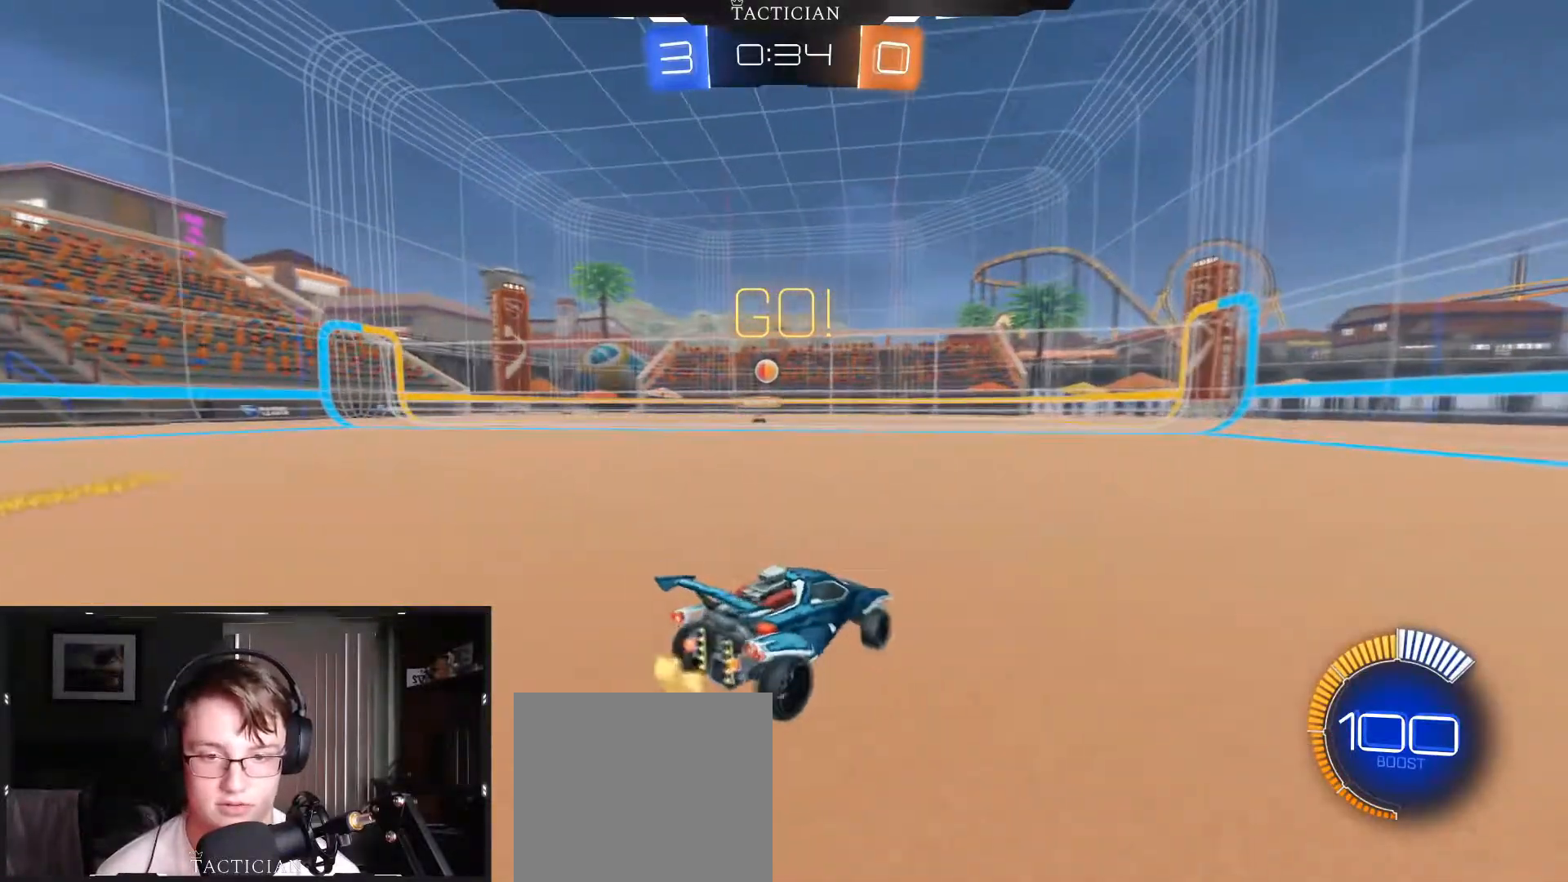
{"buttons": ["R2"], "left_stick": "left", "right_stick": "center", "events": [[117, "R2", "down"]]}
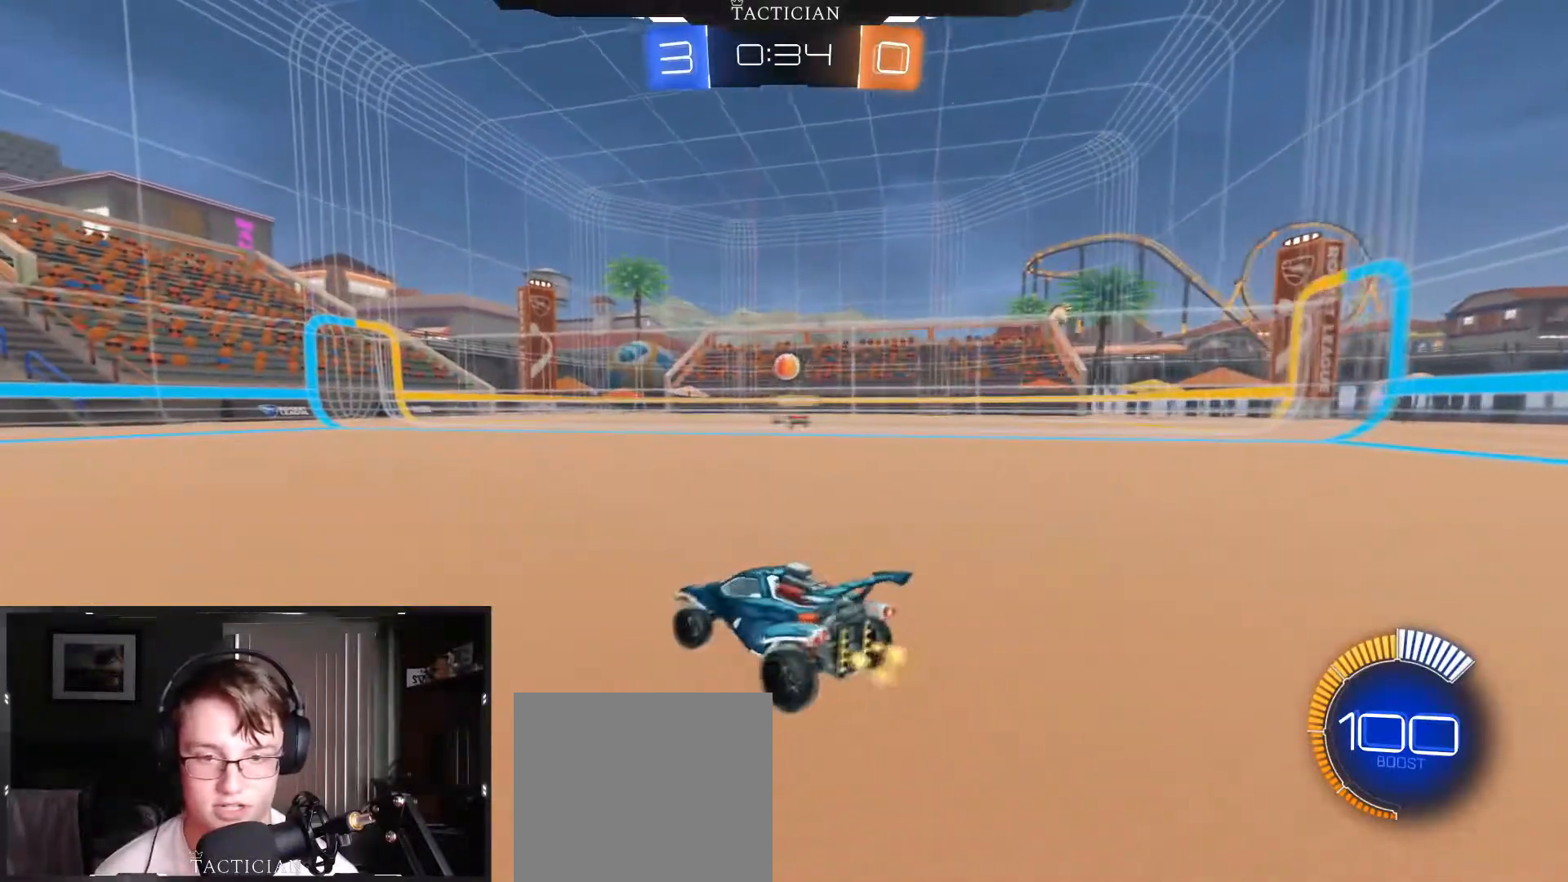
{"buttons": ["B", "R2"], "left_stick": "left", "right_stick": "center", "events": [[250, "B", "down"]]}
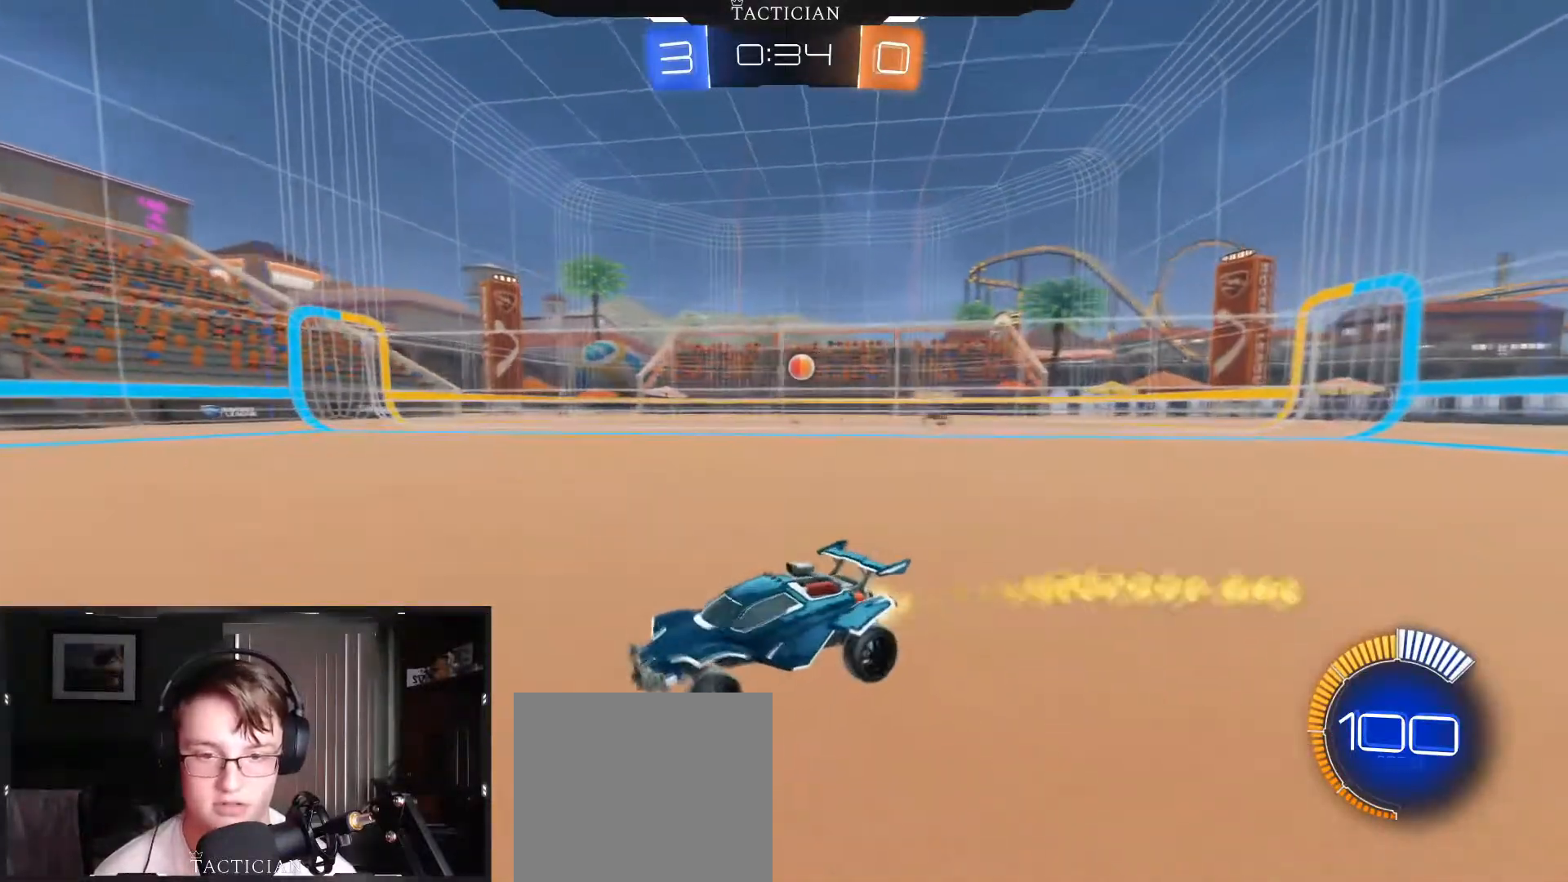
{"buttons": ["B", "R2"], "left_stick": "right", "right_stick": "center", "events": [[167, "left_stick", "right"], [233, "R1", "down"], [267, "R2", "up"], [400, "R2", "down"], [417, "R1", "up"]]}
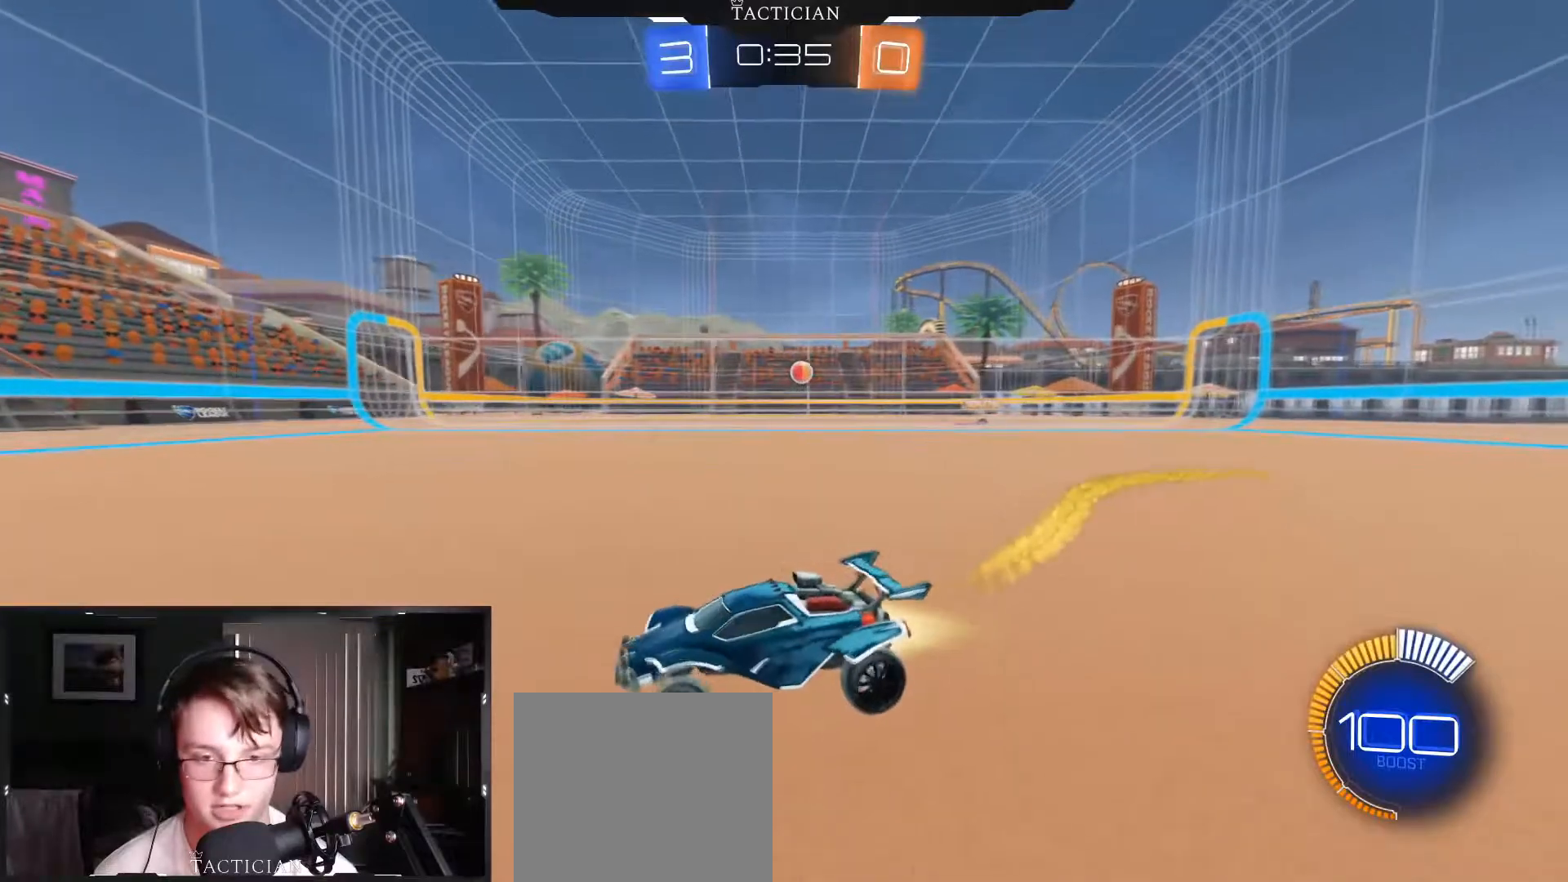
{"buttons": ["B", "R2"], "left_stick": "center", "right_stick": "center", "events": [[50, "R1", "down"], [384, "R1", "up"], [451, "left_stick", "center"]]}
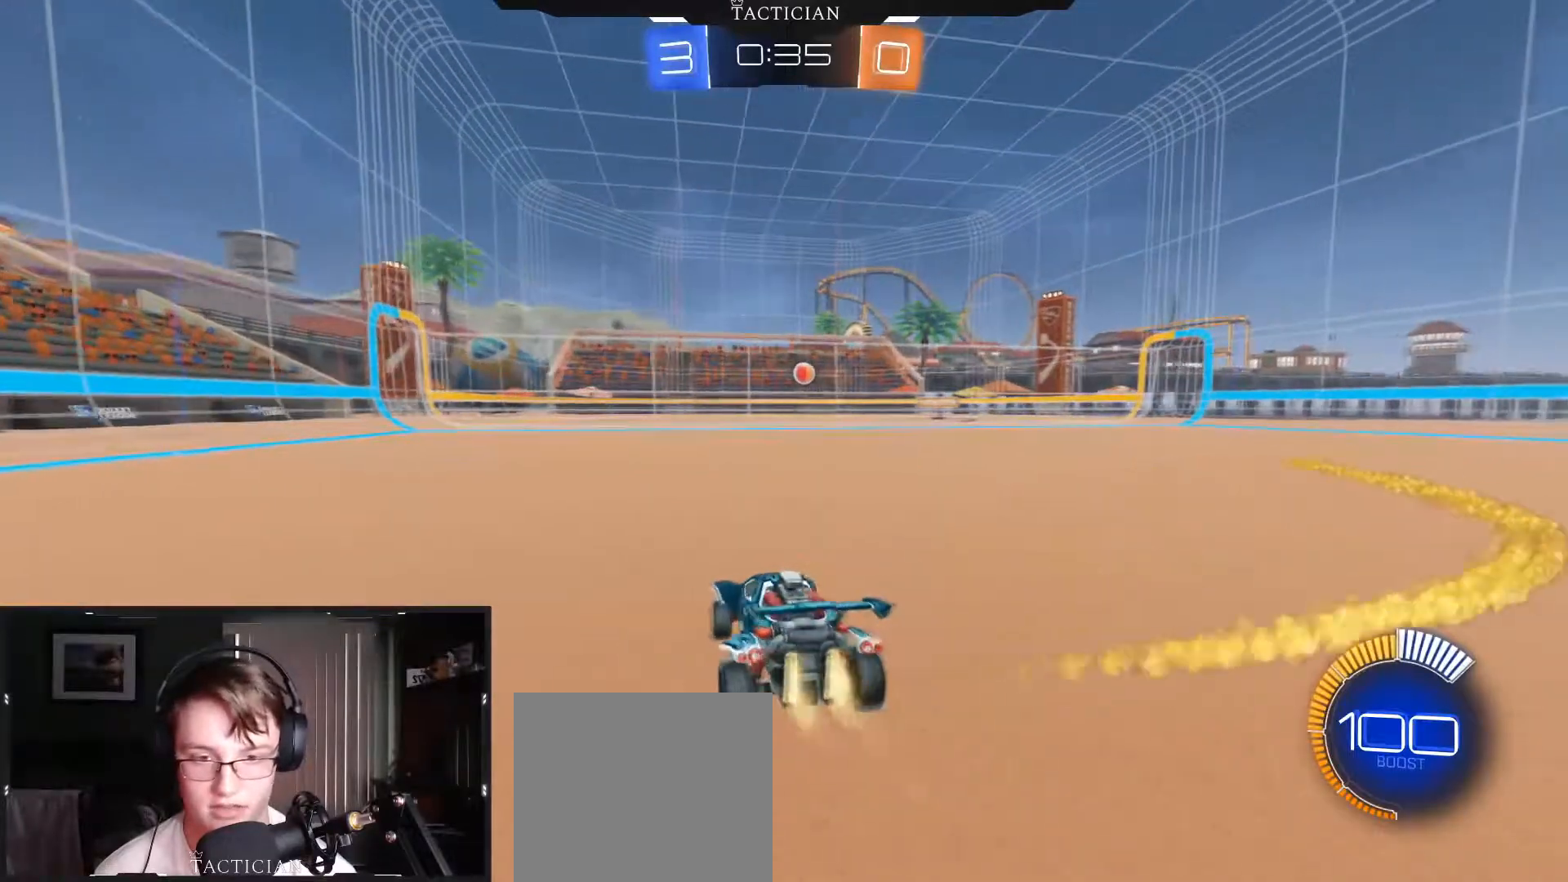
{"buttons": ["B"], "left_stick": "left", "right_stick": "center", "events": [[16, "left_stick", "left"], [350, "R2", "up"]]}
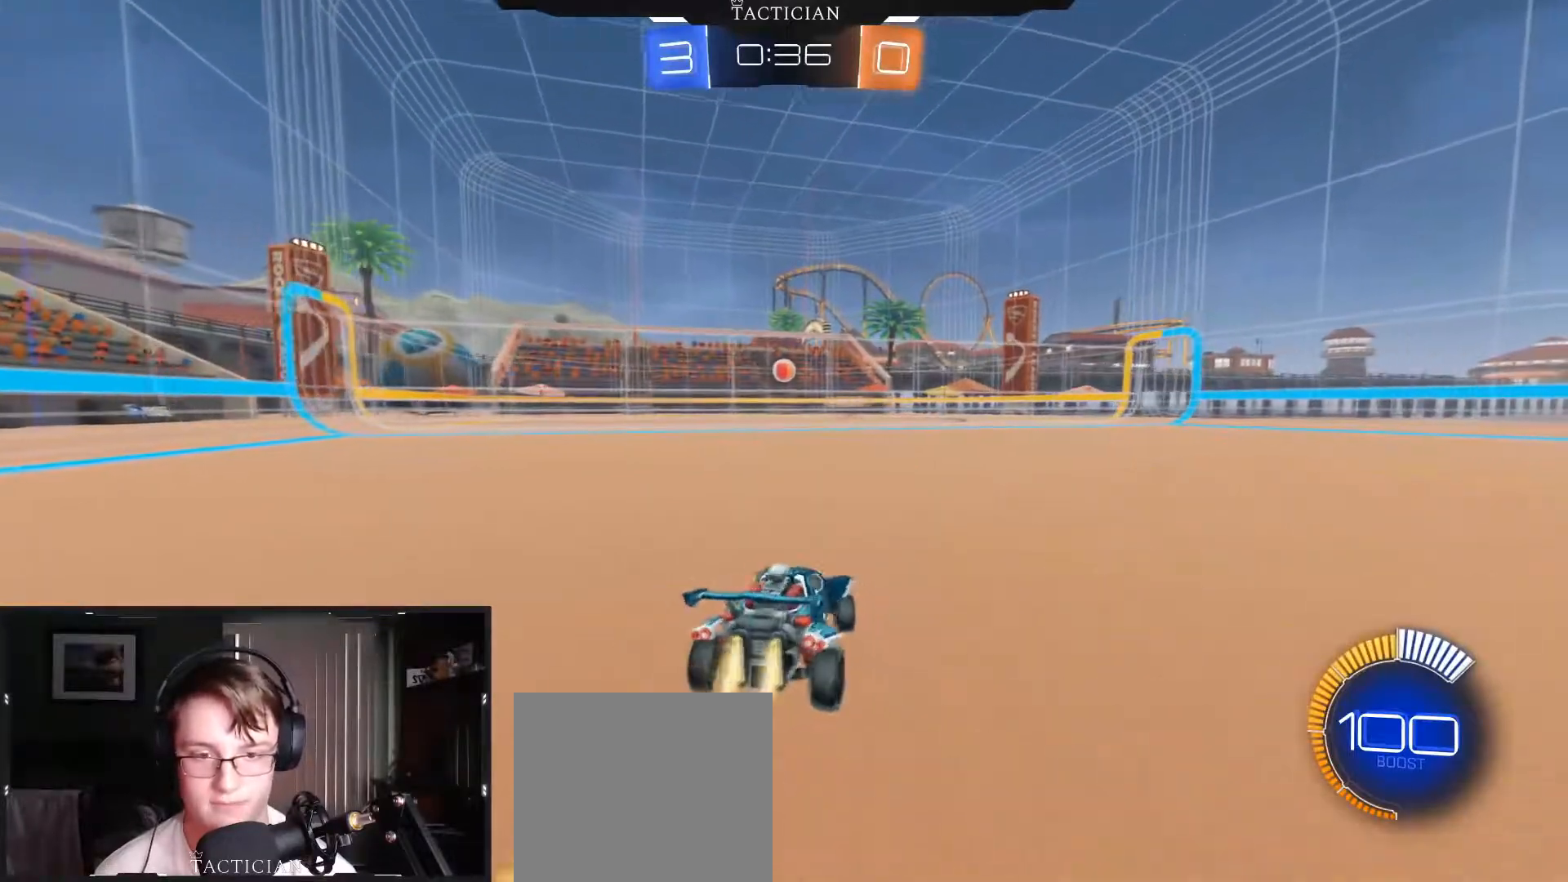
{"buttons": ["R2"], "left_stick": "left", "right_stick": "center", "events": [[100, "R1", "down"], [267, "B", "up"], [267, "R1", "up"], [367, "R2", "down"]]}
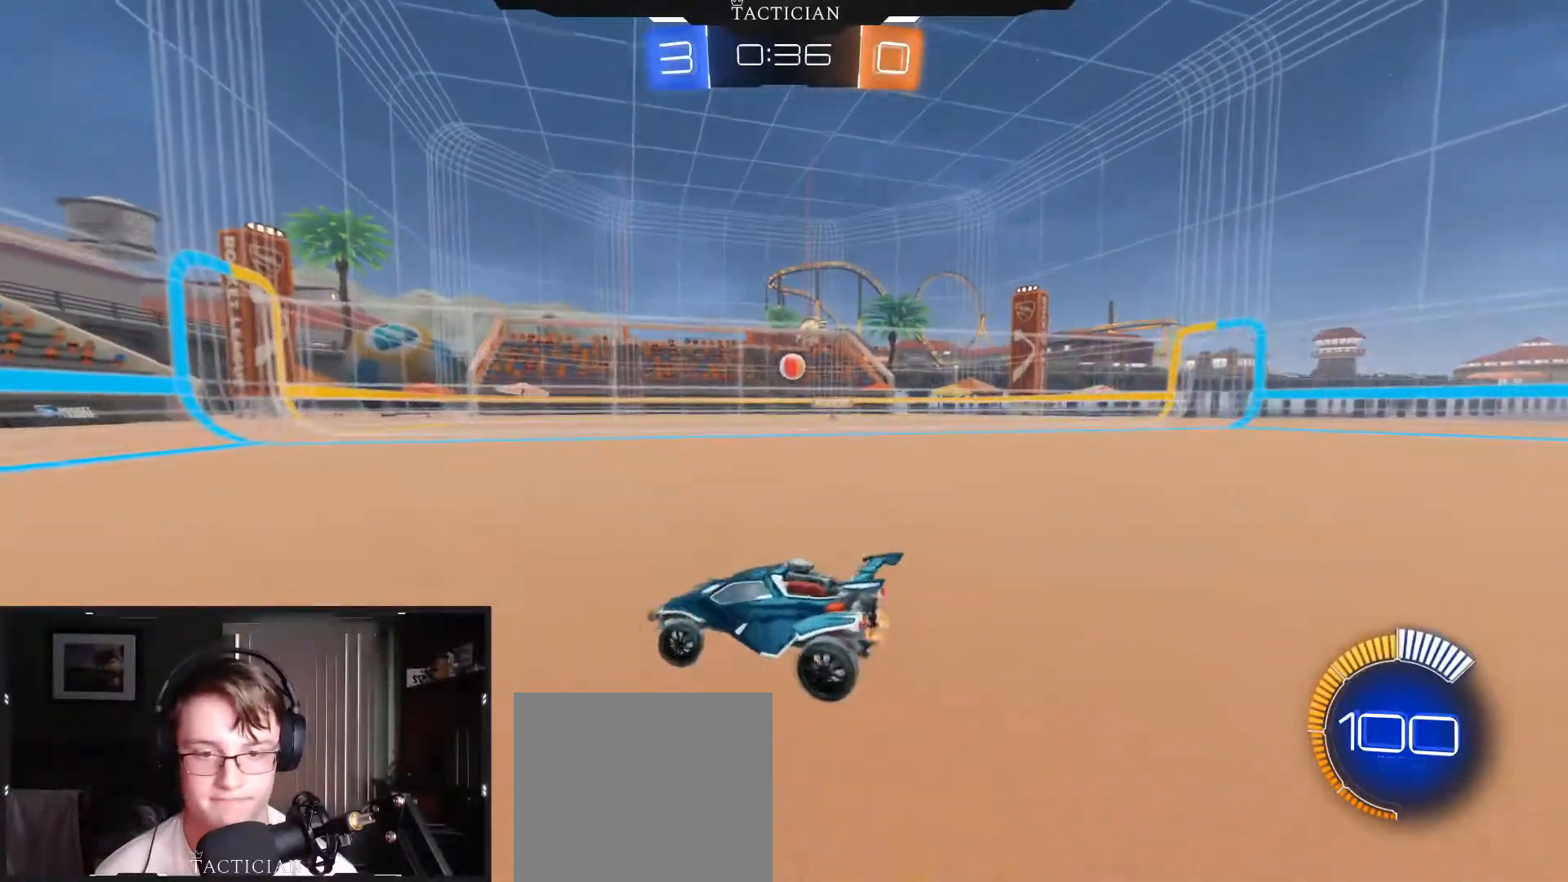
{"buttons": ["B", "R2"], "left_stick": "left", "right_stick": "center", "events": [[100, "B", "down"]]}
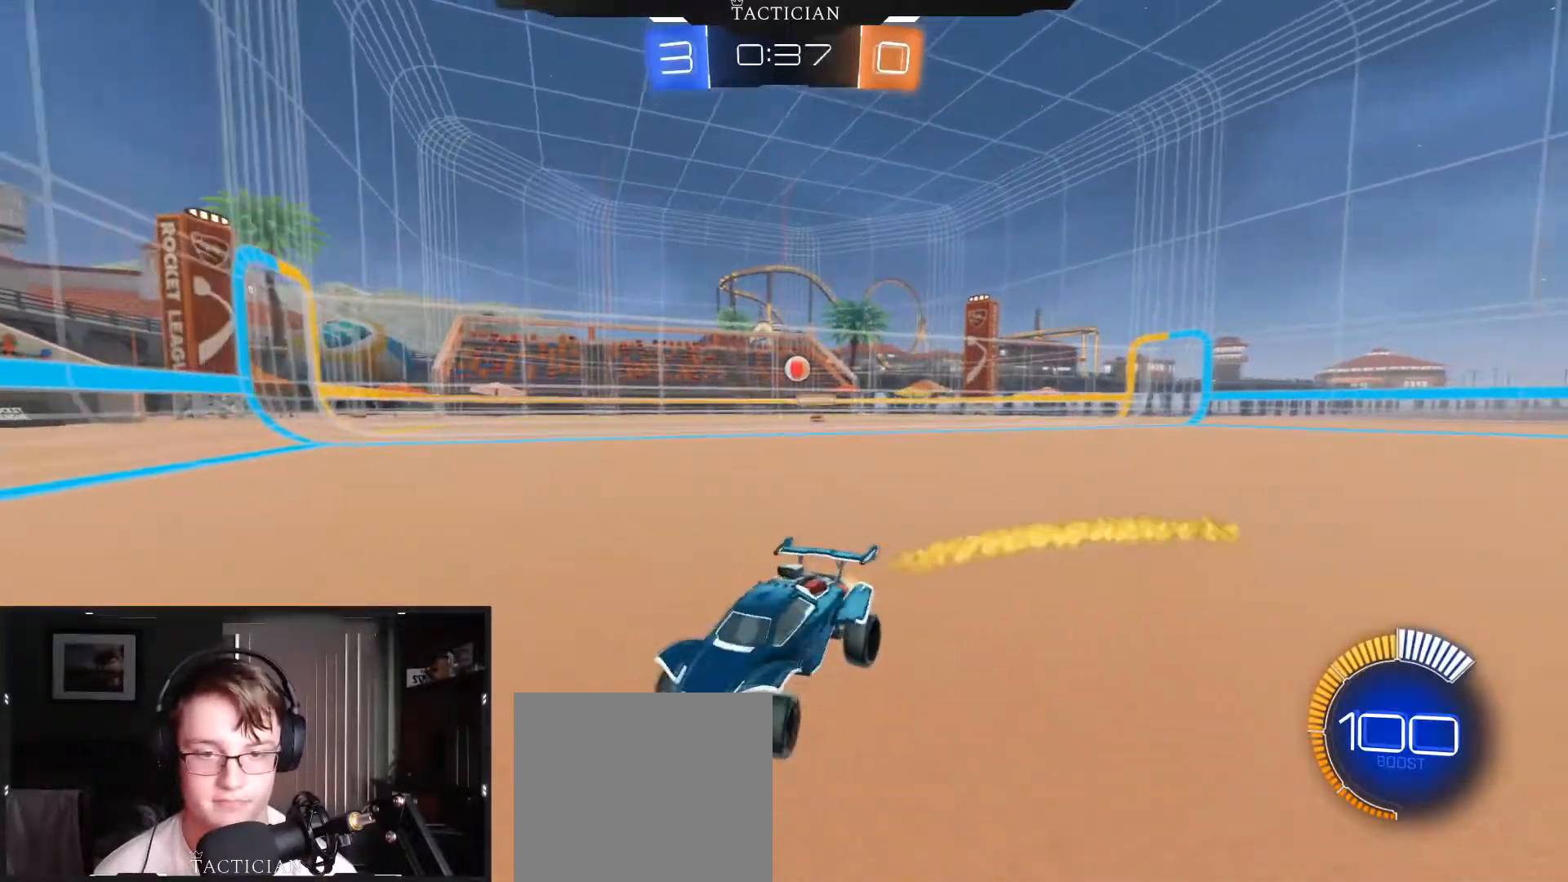
{"buttons": ["R2"], "left_stick": "left", "right_stick": "center", "events": [[184, "B", "up"]]}
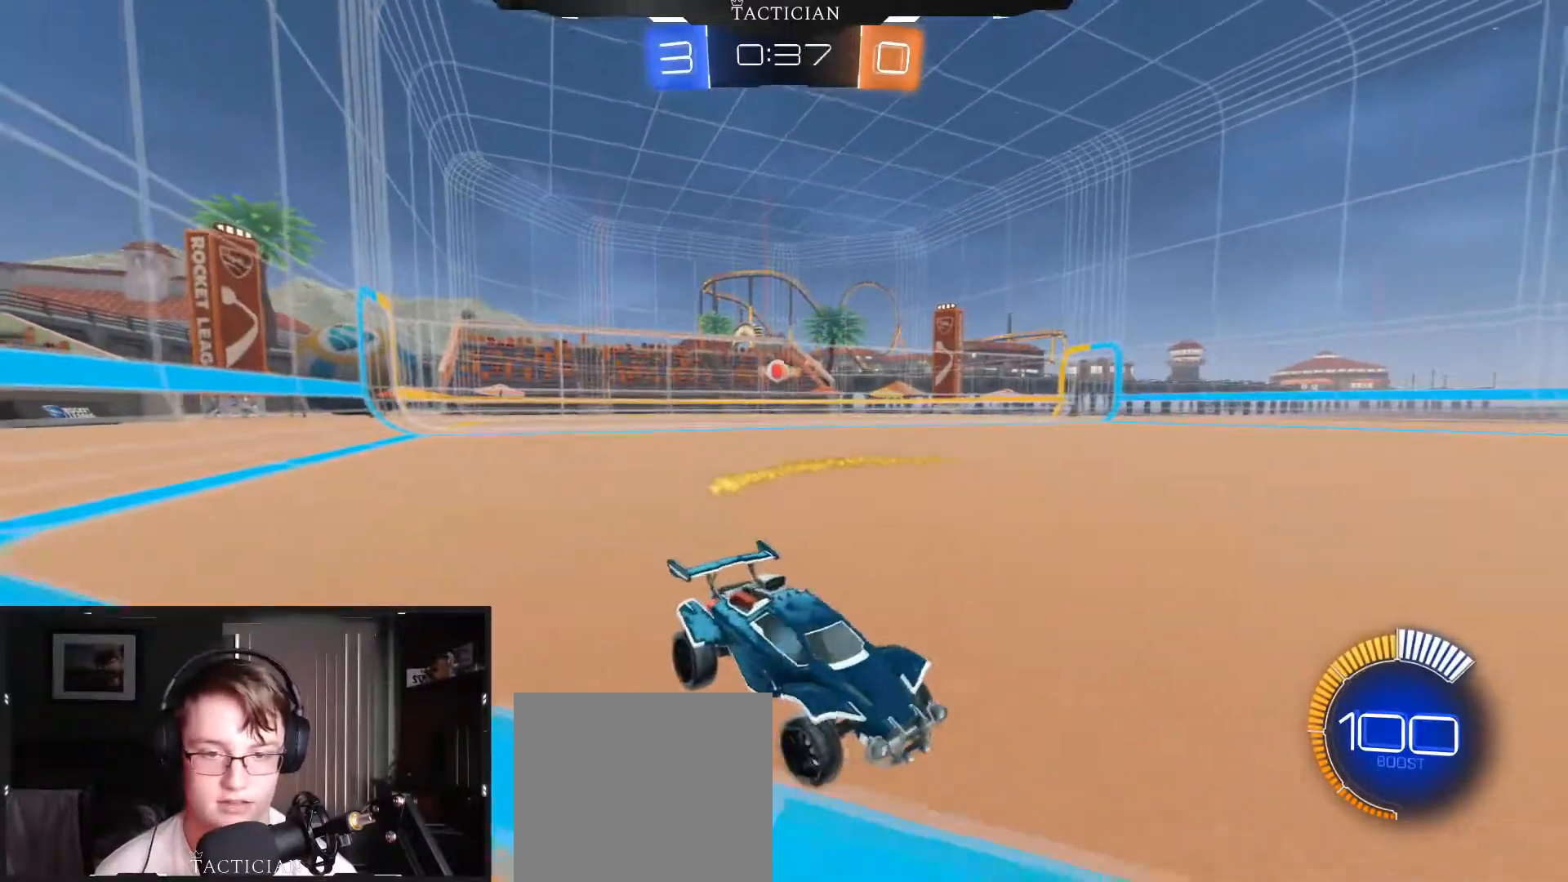
{"buttons": ["R2"], "left_stick": "left", "right_stick": "center"}
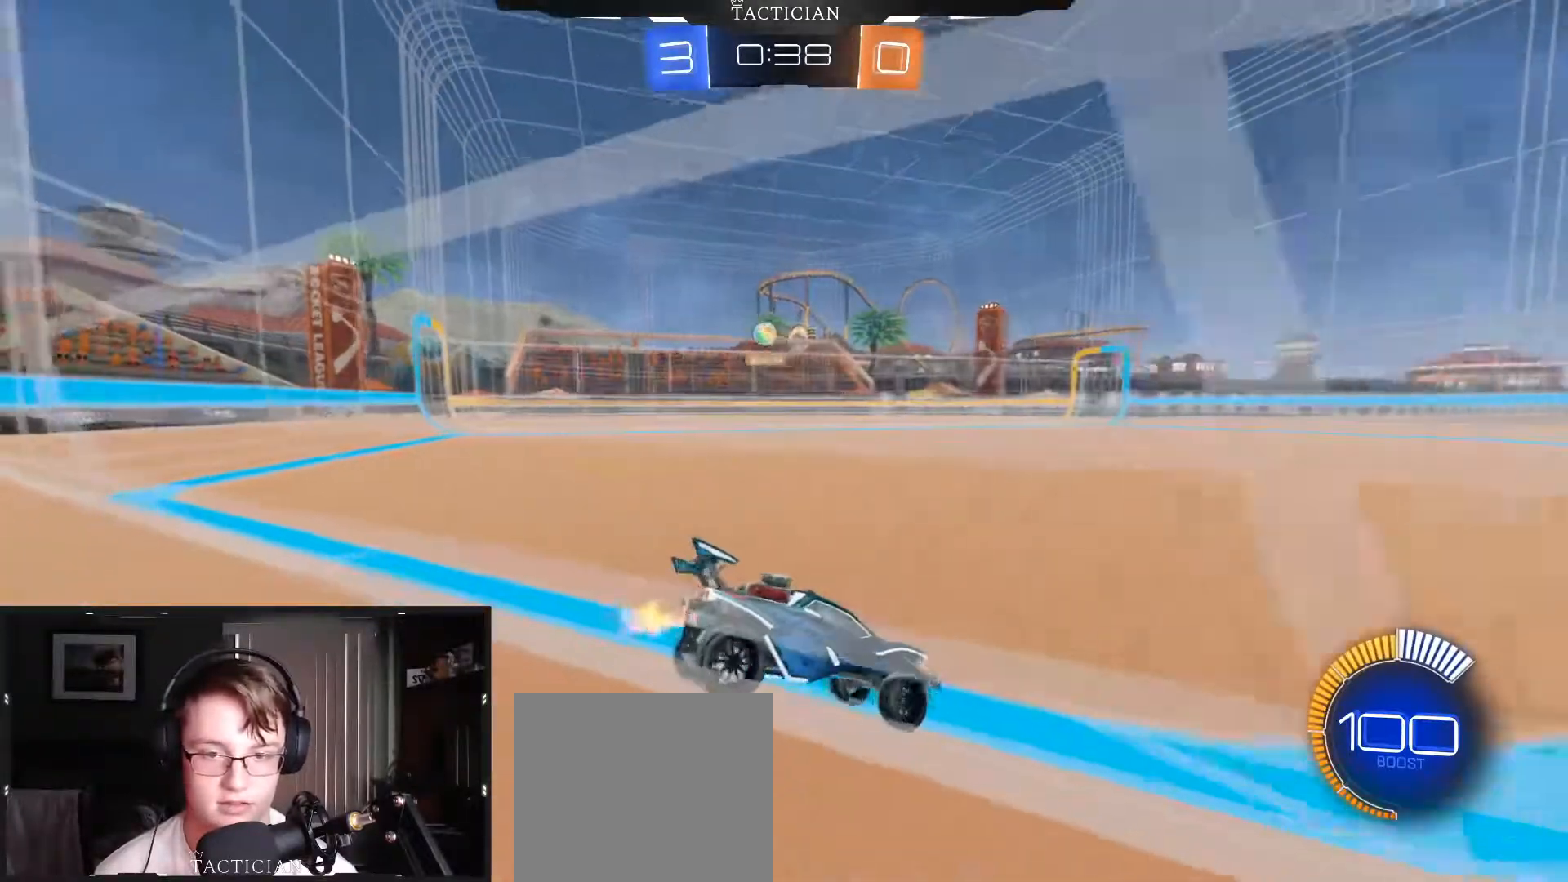
{"buttons": ["R2"], "left_stick": "left", "right_stick": "center", "events": [[84, "B", "down"], [467, "B", "up"]]}
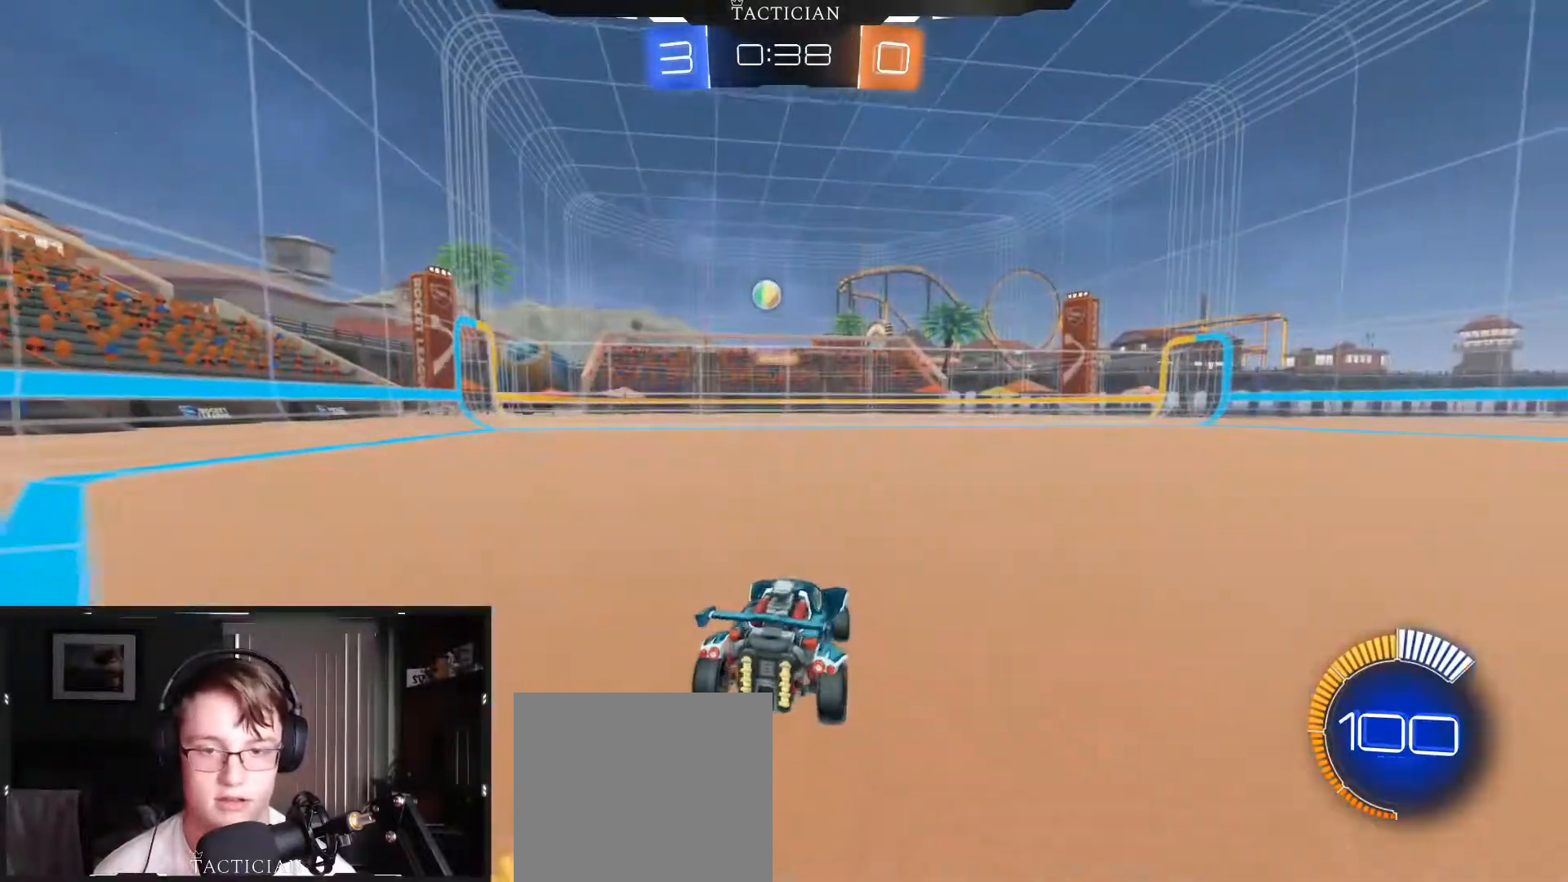
{"buttons": ["R2"], "left_stick": "center", "right_stick": "center", "events": [[400, "left_stick", "center"]]}
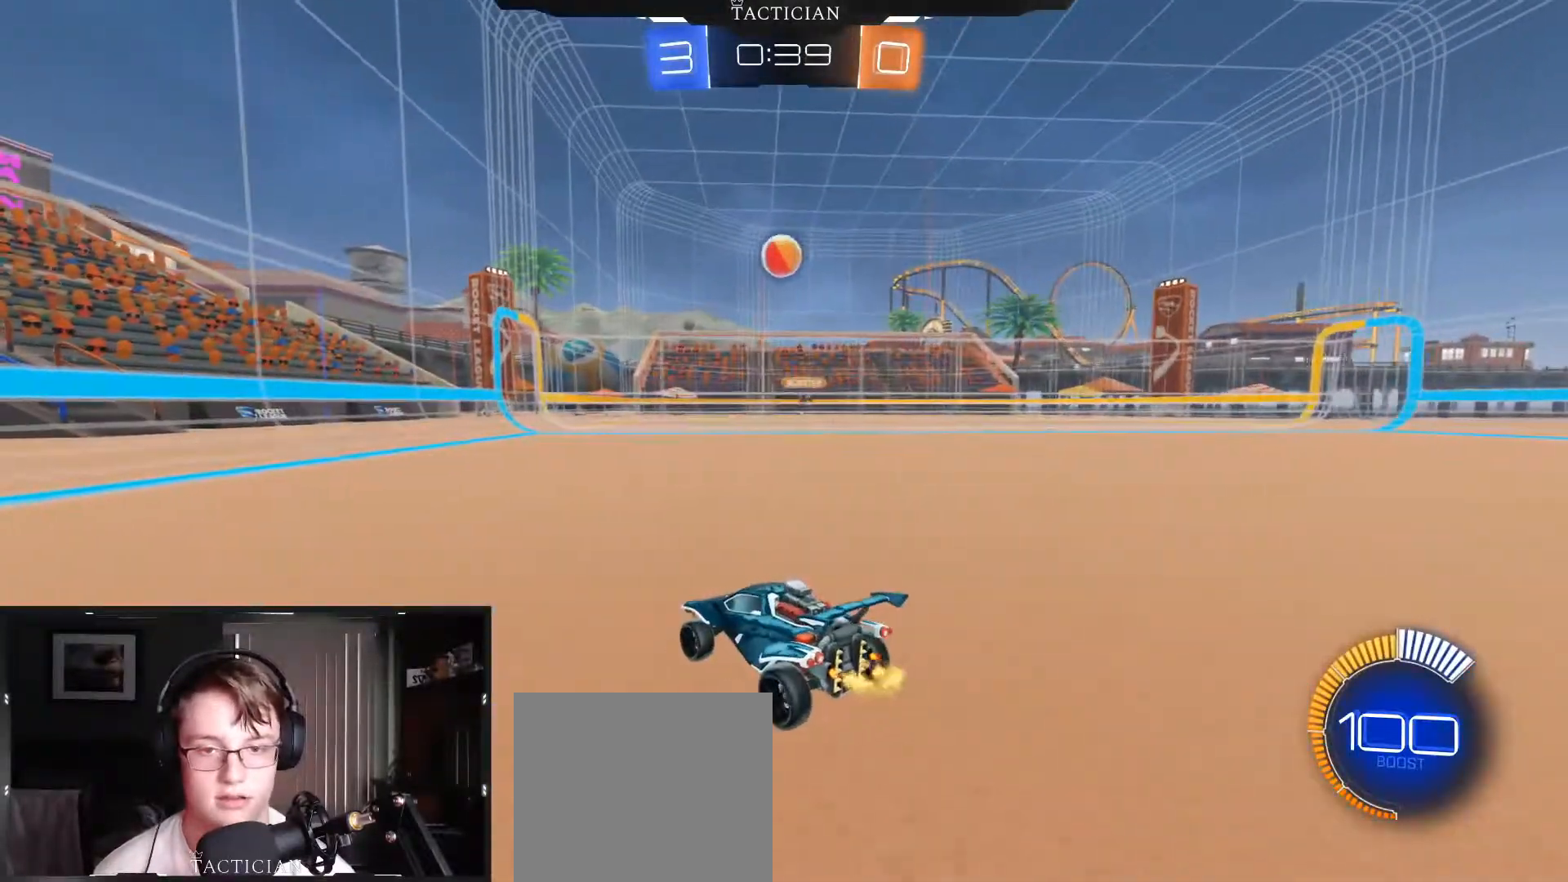
{"buttons": ["B", "R2"], "left_stick": "up", "right_stick": "center", "events": [[100, "left_stick", "right"], [167, "A", "down"], [234, "left_stick", "down"], [384, "A", "up"], [434, "B", "down"], [484, "left_stick", "up"]]}
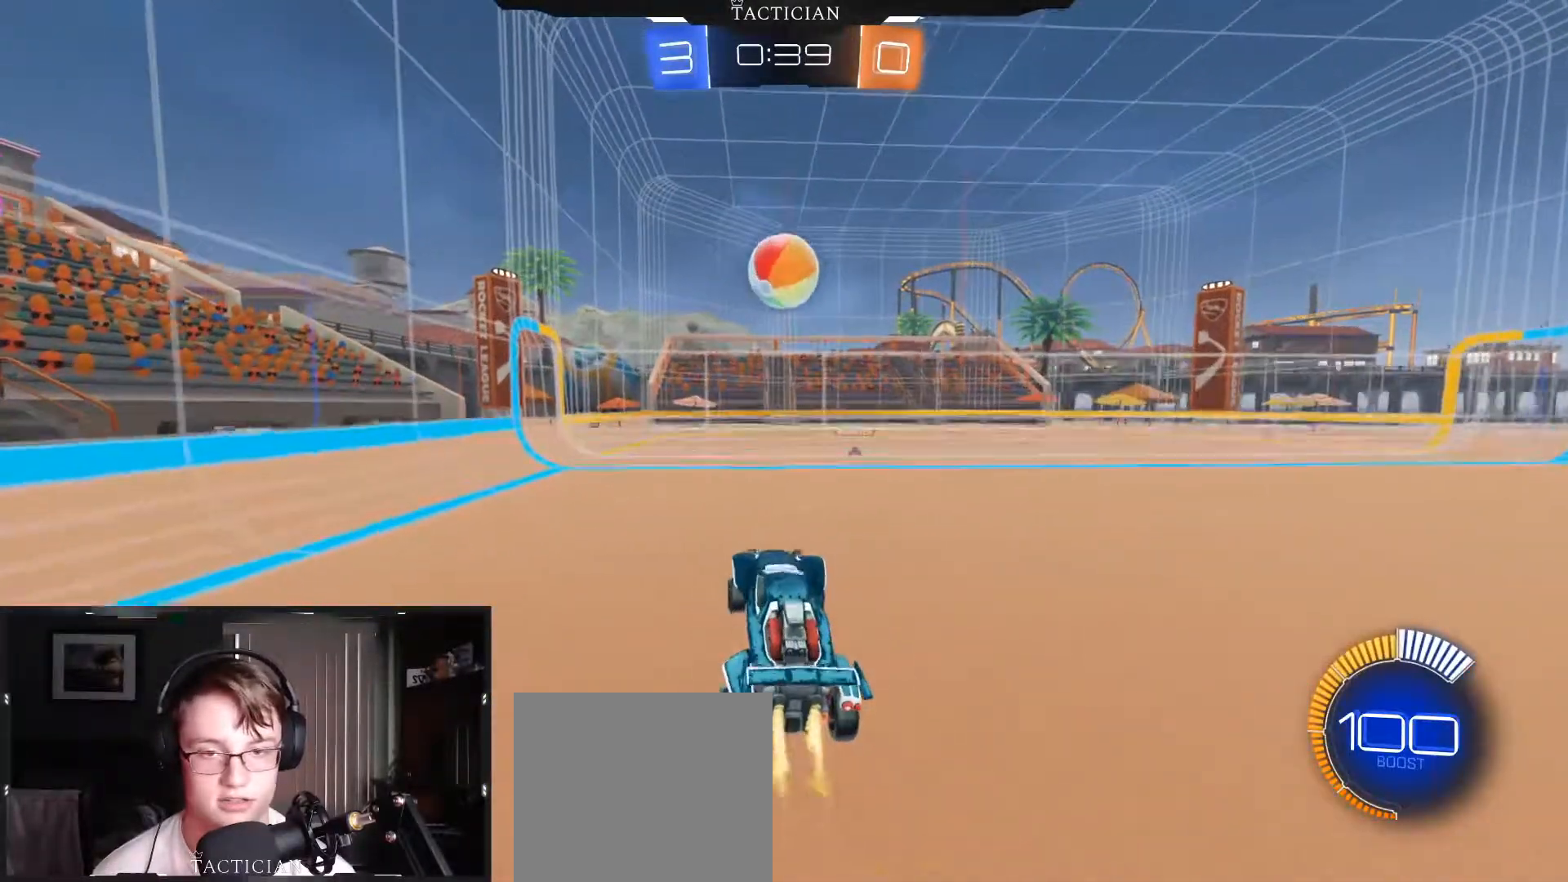
{"buttons": ["A", "B", "R1"], "left_stick": "up", "right_stick": "center", "events": [[333, "A", "down"], [350, "R1", "down"], [350, "R2", "up"]]}
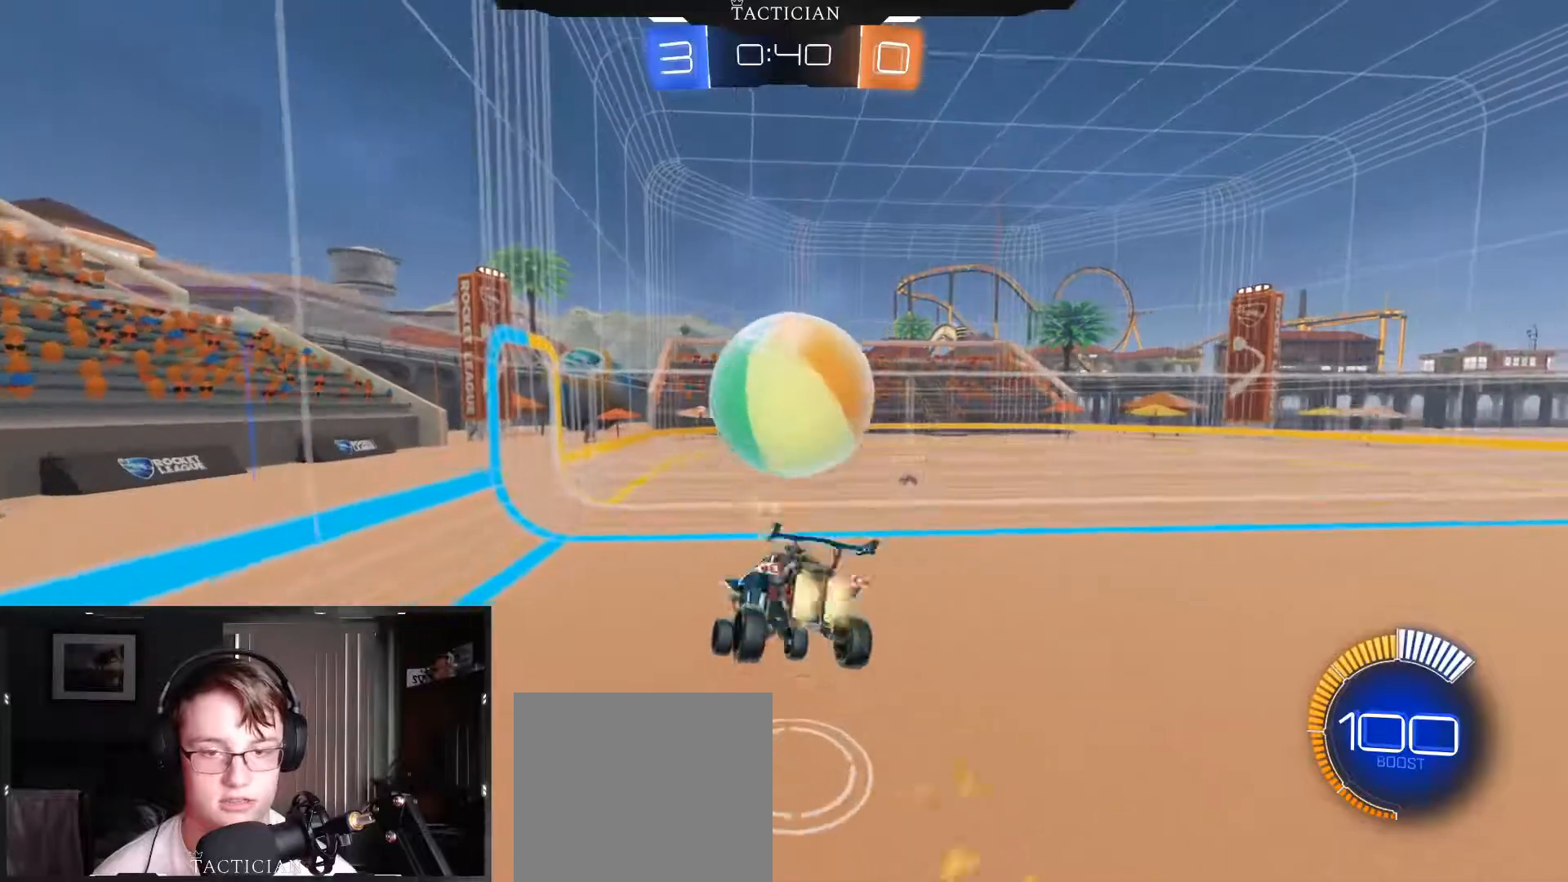
{"buttons": [], "left_stick": "right", "right_stick": "center", "events": [[34, "A", "up"], [100, "B", "up"], [234, "left_stick", "center"], [301, "left_stick", "right"], [484, "R1", "up"]]}
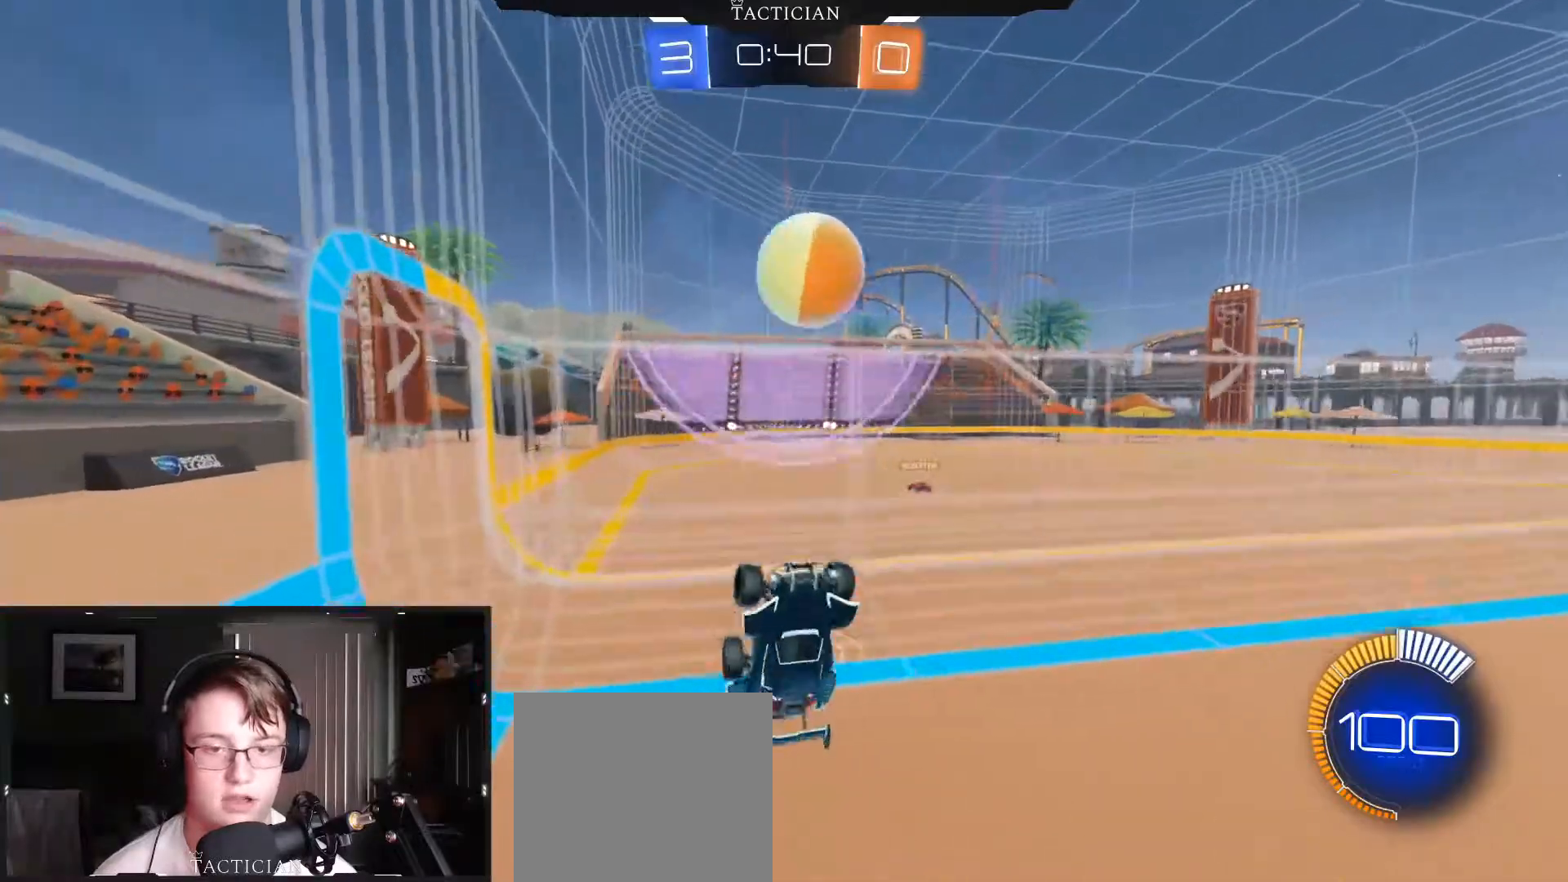
{"buttons": ["R2"], "left_stick": "right", "right_stick": "center", "events": [[66, "R2", "down"]]}
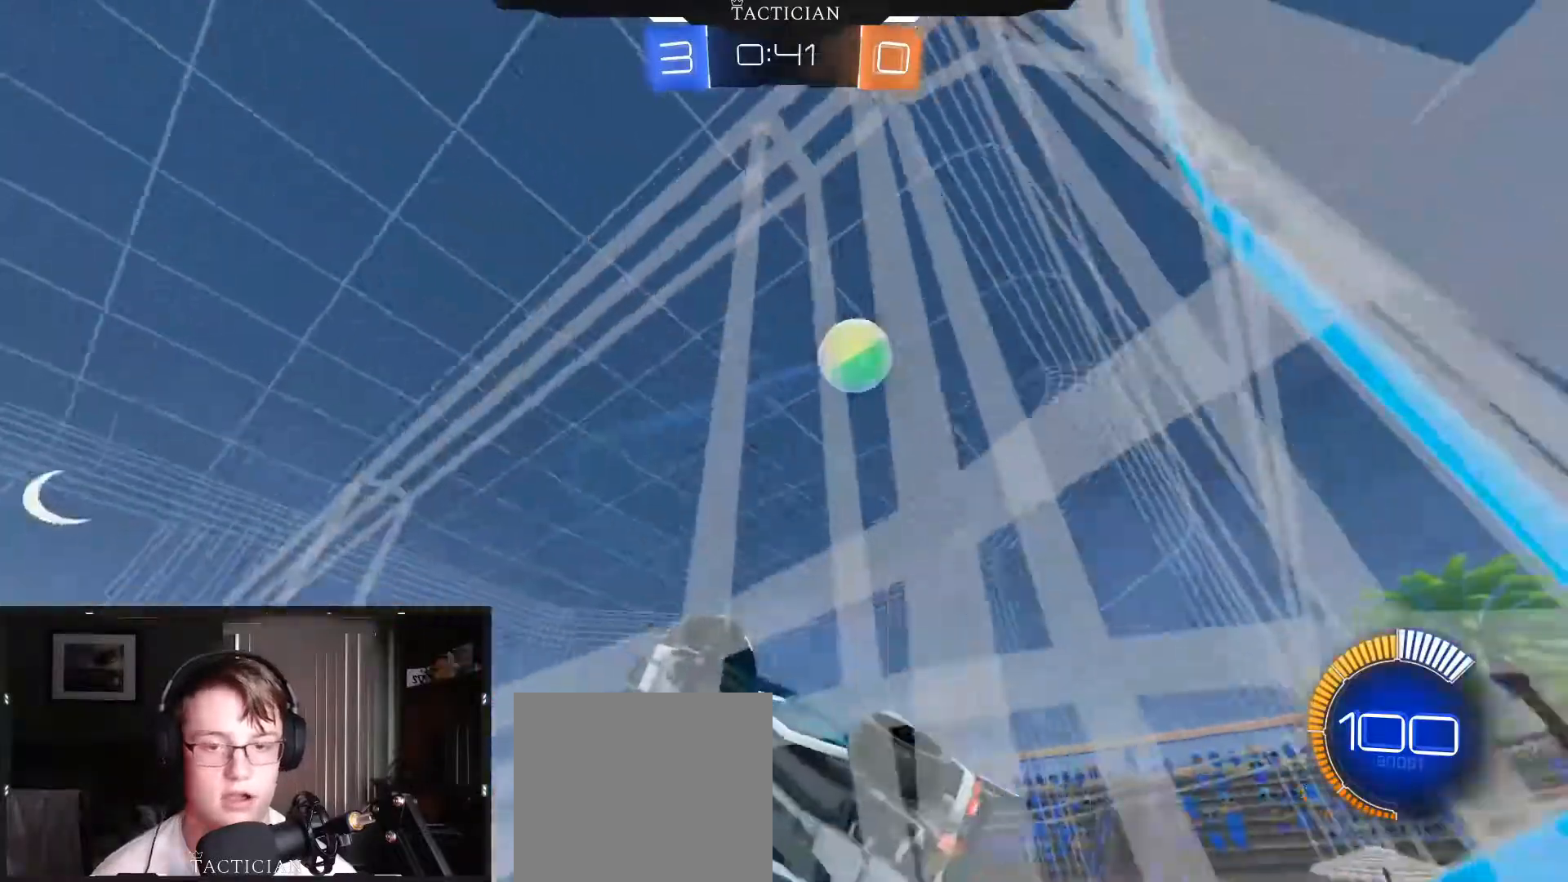
{"buttons": ["R2"], "left_stick": "right", "right_stick": "center", "events": []}